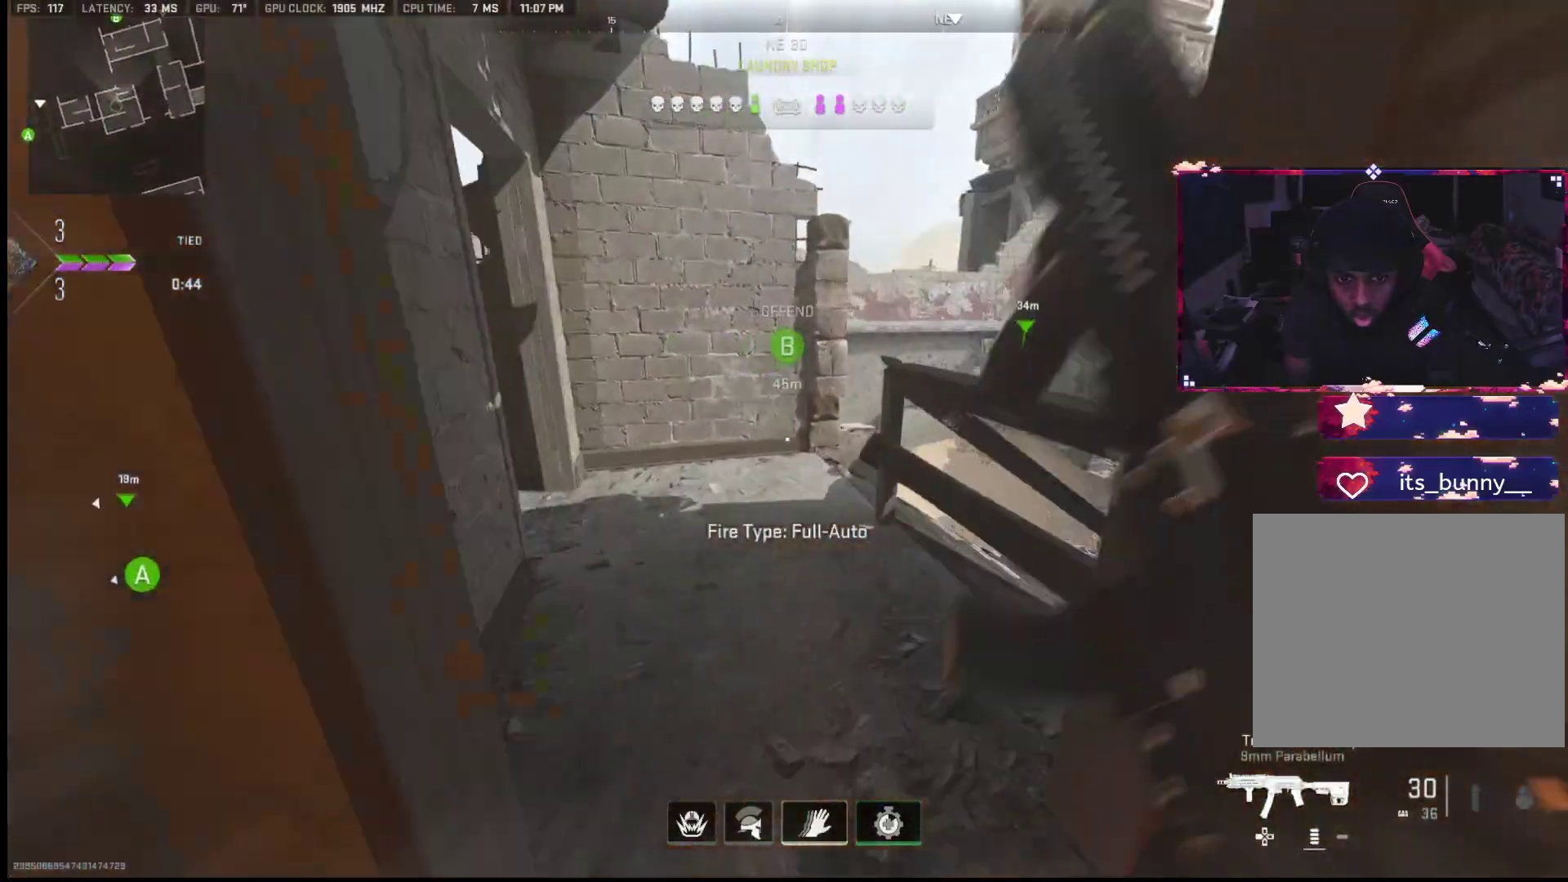
Gameplay with a controller (PlayStation layout); each line is a JSON object with the inputs held at the frame after it (dt_ms = milliseconds from this image to that frame). "events" lists button and stick changes between this image and that frame as [ms after this image, input, new state], when the widget could be followed in between. Not read: TOUCHPAD.
{"dt_ms": 500, "buttons": [], "left_stick": "up-left", "right_stick": "left", "events": [[33, "right_stick", "right"], [200, "left_stick", "down-left"], [283, "right_stick", "center"], [333, "right_stick", "left"], [467, "left_stick", "up-left"]]}
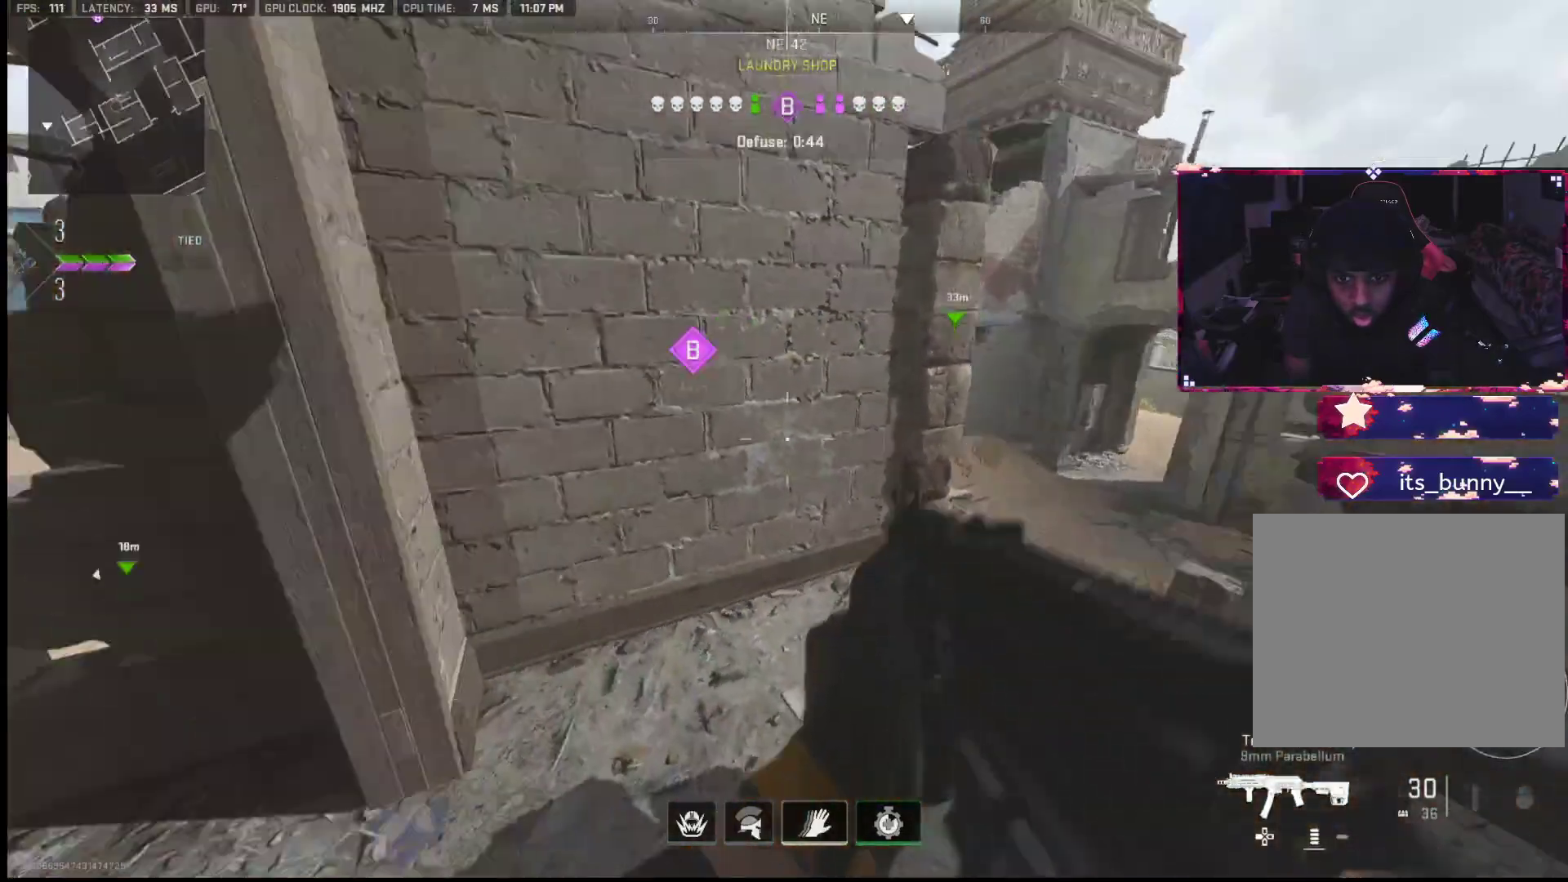
{"dt_ms": 500, "buttons": [], "left_stick": "down-left", "right_stick": "down-right", "events": [[183, "right_stick", "center"], [300, "TRIANGLE", "down"], [333, "TRIANGLE", "up"], [367, "left_stick", "down-left"], [467, "right_stick", "down-right"]]}
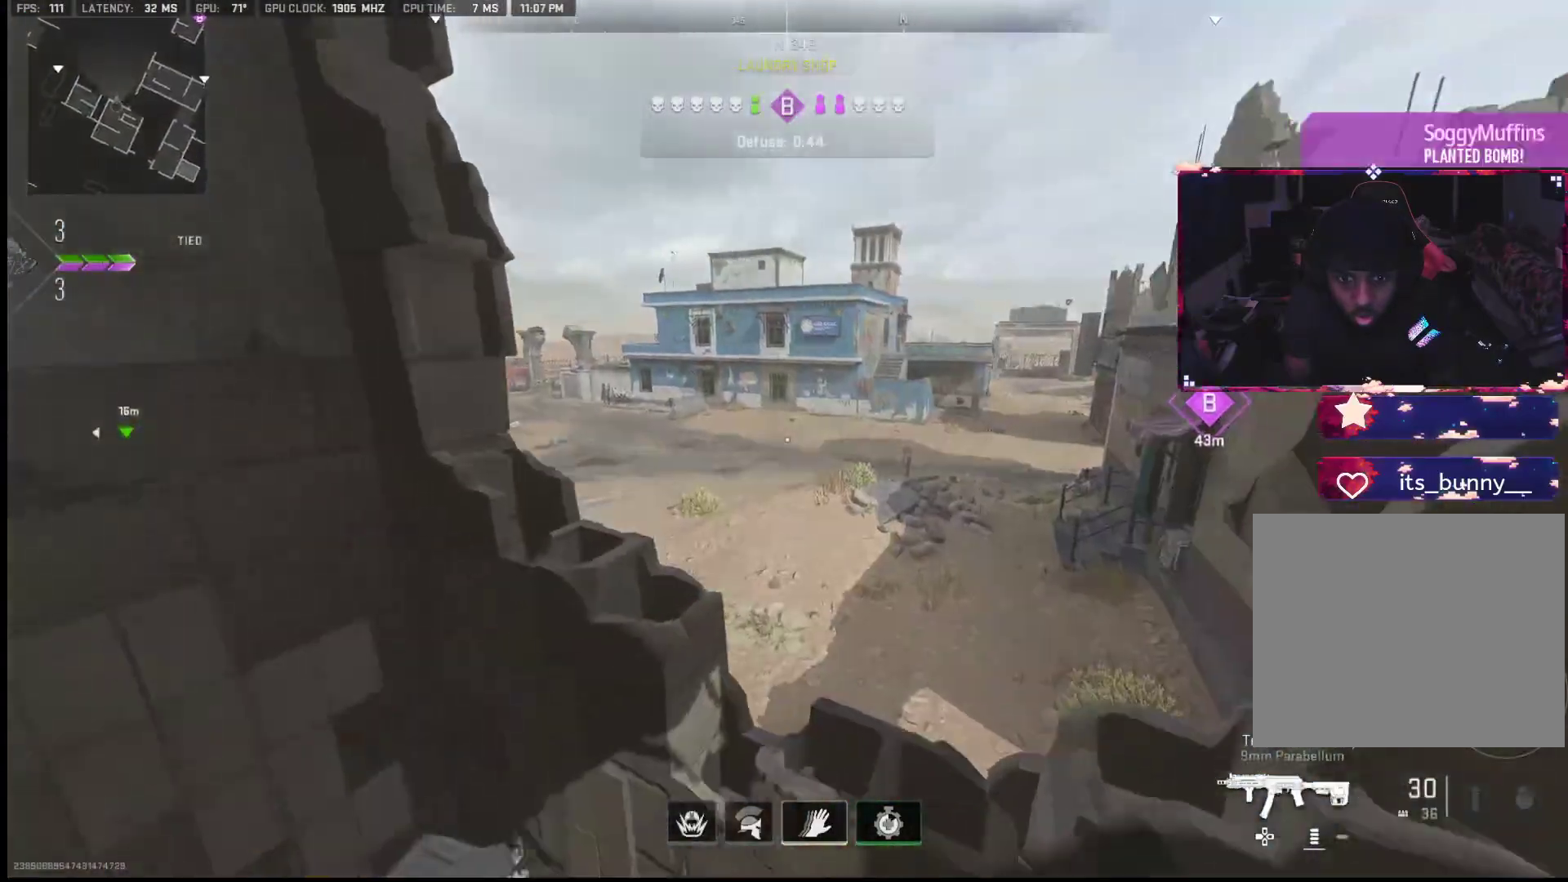
{"dt_ms": 500, "buttons": [], "left_stick": "up", "right_stick": "center", "events": [[33, "R3", "down"], [33, "right_stick", "up-right"], [83, "left_stick", "up-left"], [133, "R3", "up"], [200, "right_stick", "center"], [217, "L2", "down"], [233, "left_stick", "right"], [350, "left_stick", "left"], [383, "L2", "up"], [433, "right_stick", "left"], [500, "left_stick", "up"], [500, "right_stick", "center"]]}
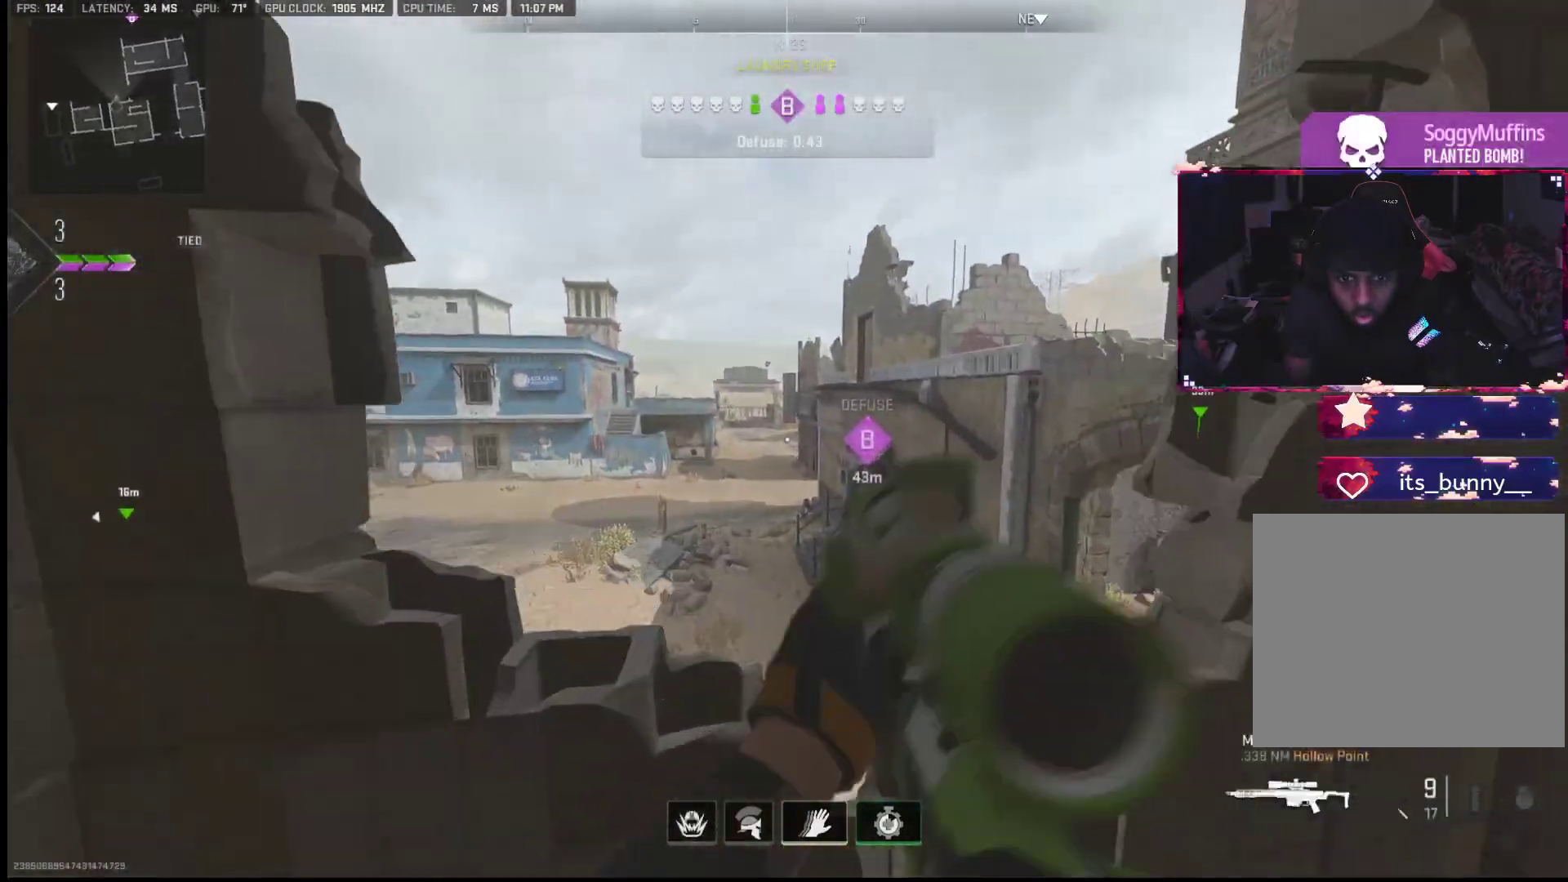
{"dt_ms": 500, "buttons": ["L1"], "left_stick": "right", "right_stick": "center", "events": [[150, "left_stick", "left"], [183, "L1", "down"], [367, "left_stick", "right"]]}
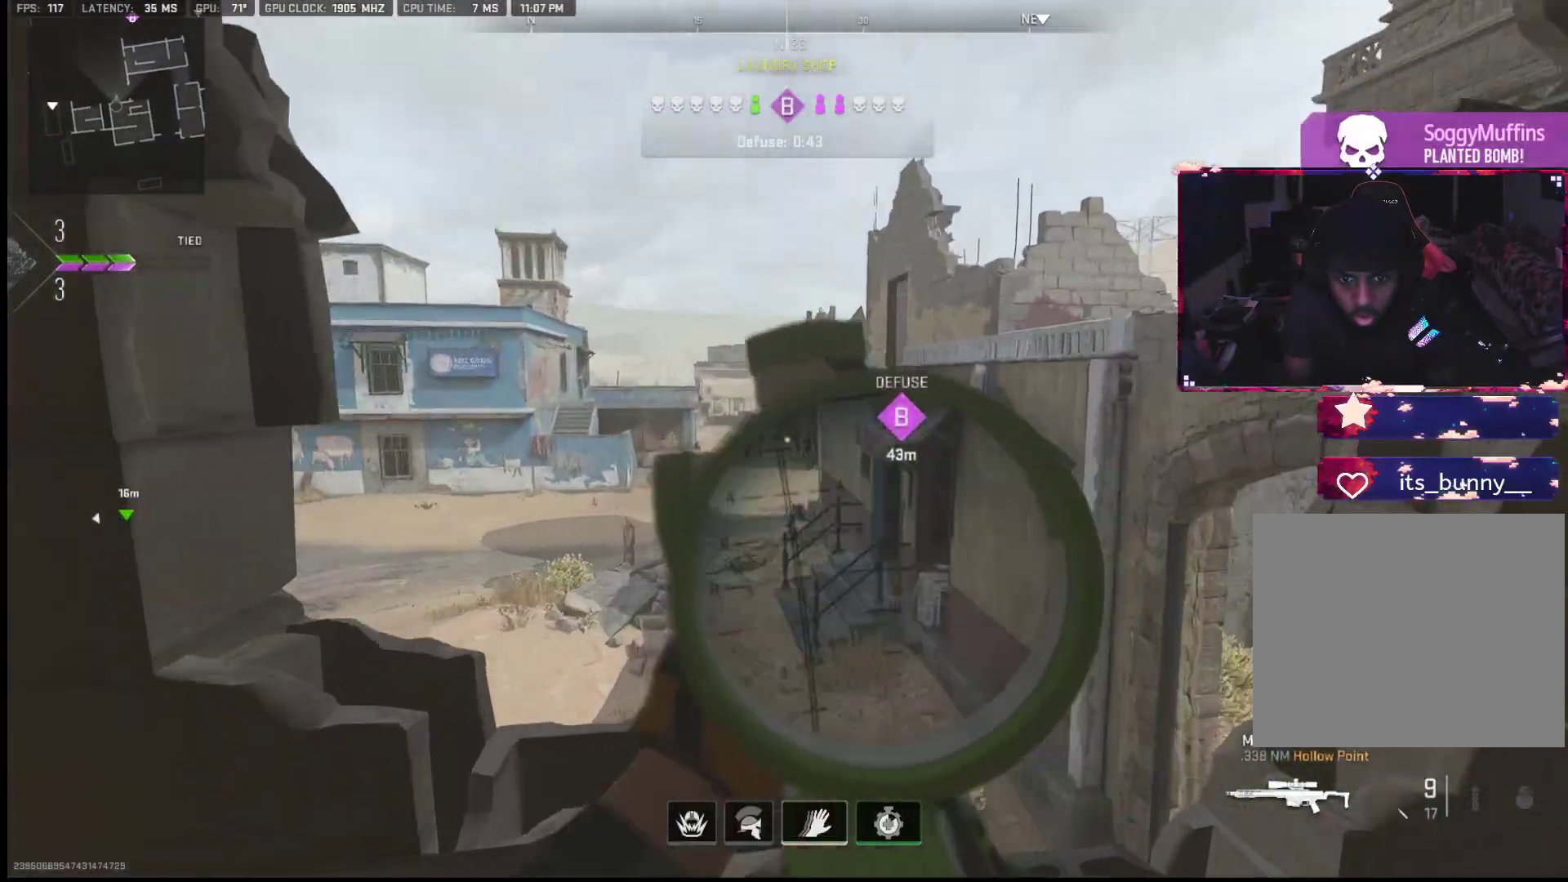
{"dt_ms": 500, "buttons": ["L1"], "left_stick": "down-left", "right_stick": "up", "events": [[50, "left_stick", "left"], [117, "left_stick", "down-left"], [217, "left_stick", "down"], [250, "right_stick", "up"], [400, "left_stick", "down-left"]]}
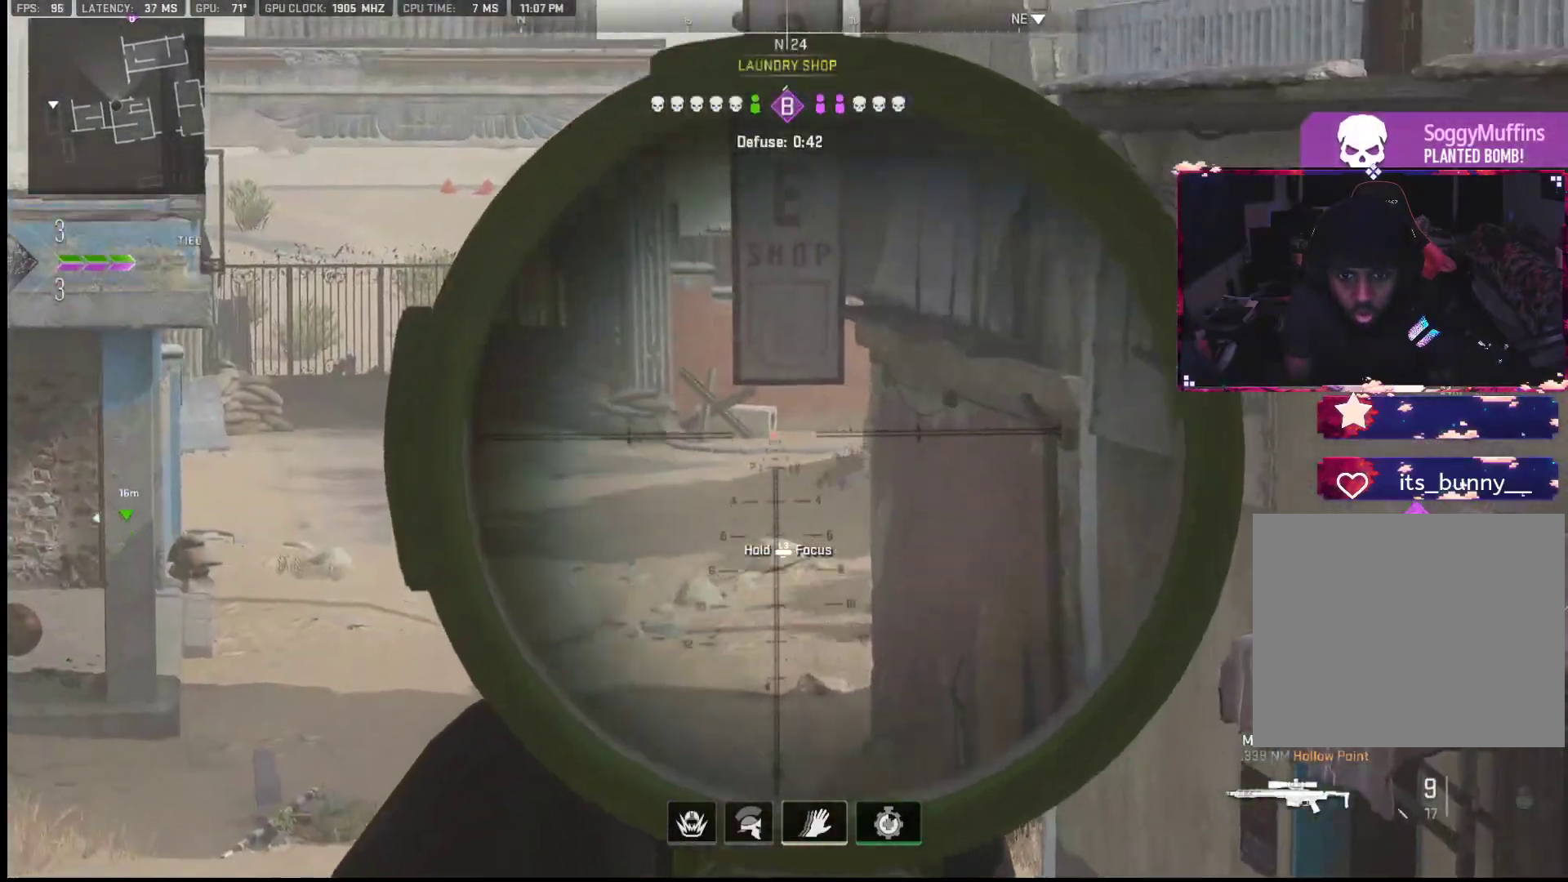
{"dt_ms": 500, "buttons": ["L1"], "left_stick": "down-right", "right_stick": "center", "events": [[33, "left_stick", "down-right"], [33, "right_stick", "center"], [200, "left_stick", "down-left"], [333, "right_stick", "up"], [383, "left_stick", "down-right"], [433, "right_stick", "center"]]}
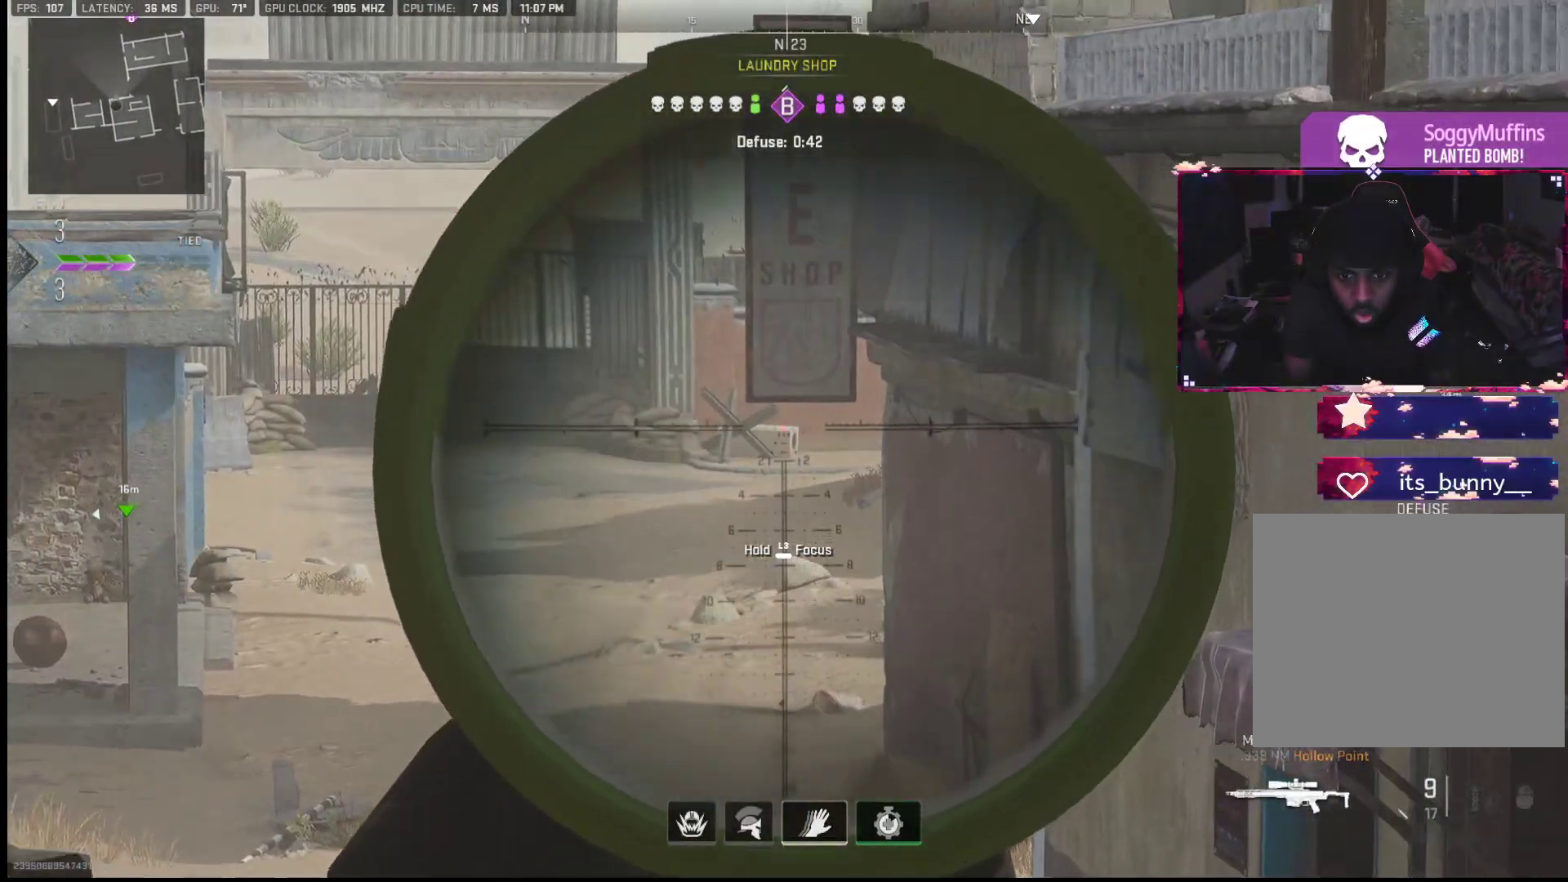
{"dt_ms": 500, "buttons": ["L1"], "left_stick": "right", "right_stick": "center", "events": [[33, "left_stick", "left"], [183, "left_stick", "right"], [300, "left_stick", "left"], [433, "left_stick", "right"]]}
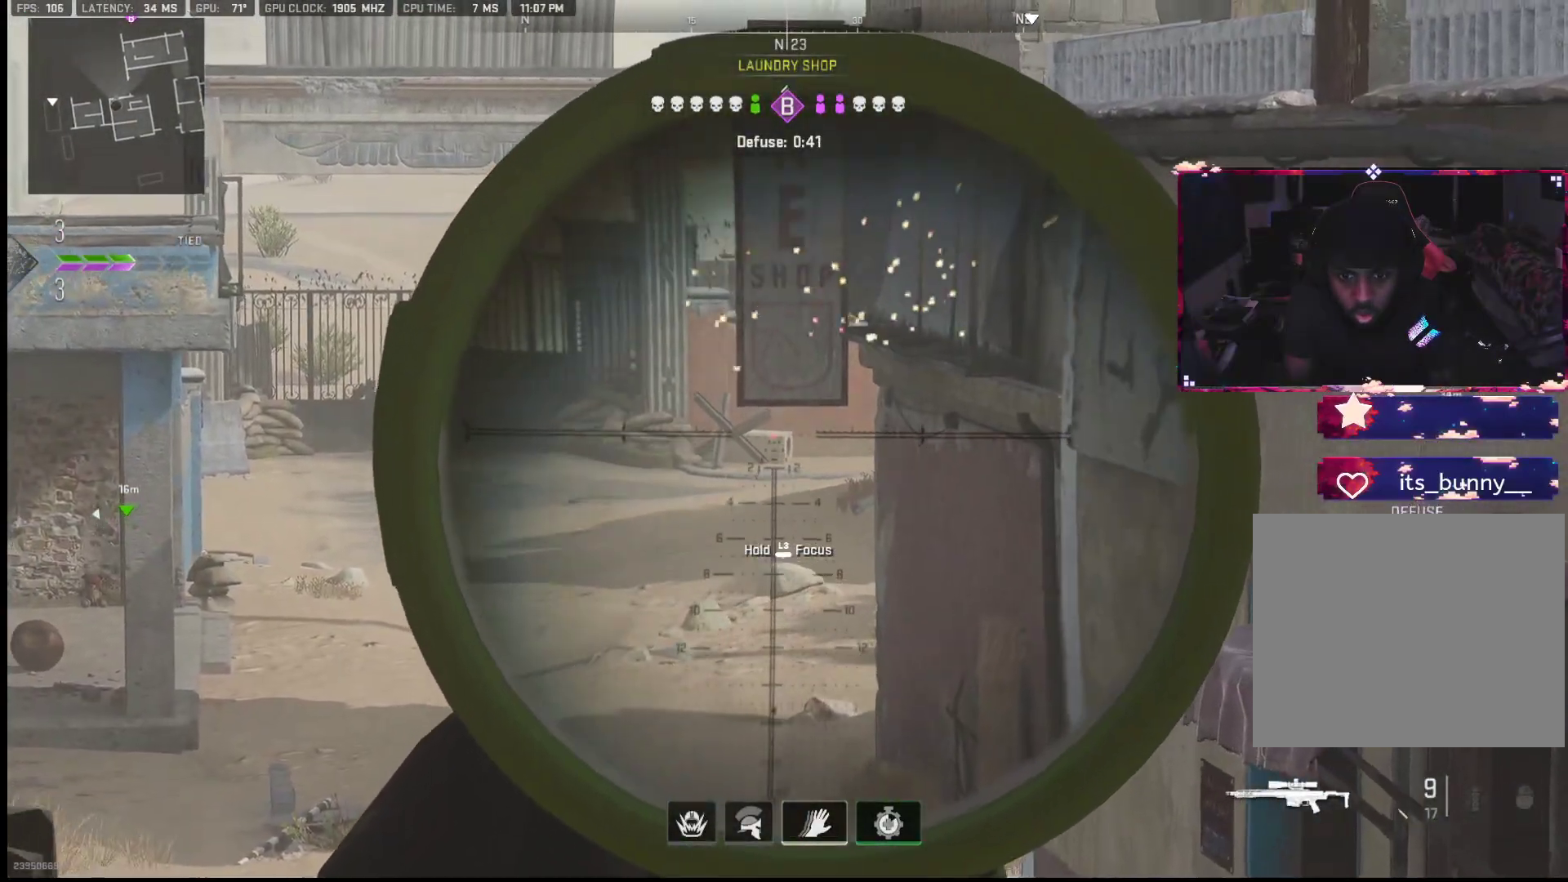
{"dt_ms": 500, "buttons": ["L1"], "left_stick": "right", "right_stick": "center", "events": [[67, "left_stick", "left"], [183, "left_stick", "center"], [233, "left_stick", "right"], [350, "left_stick", "left"], [483, "left_stick", "right"]]}
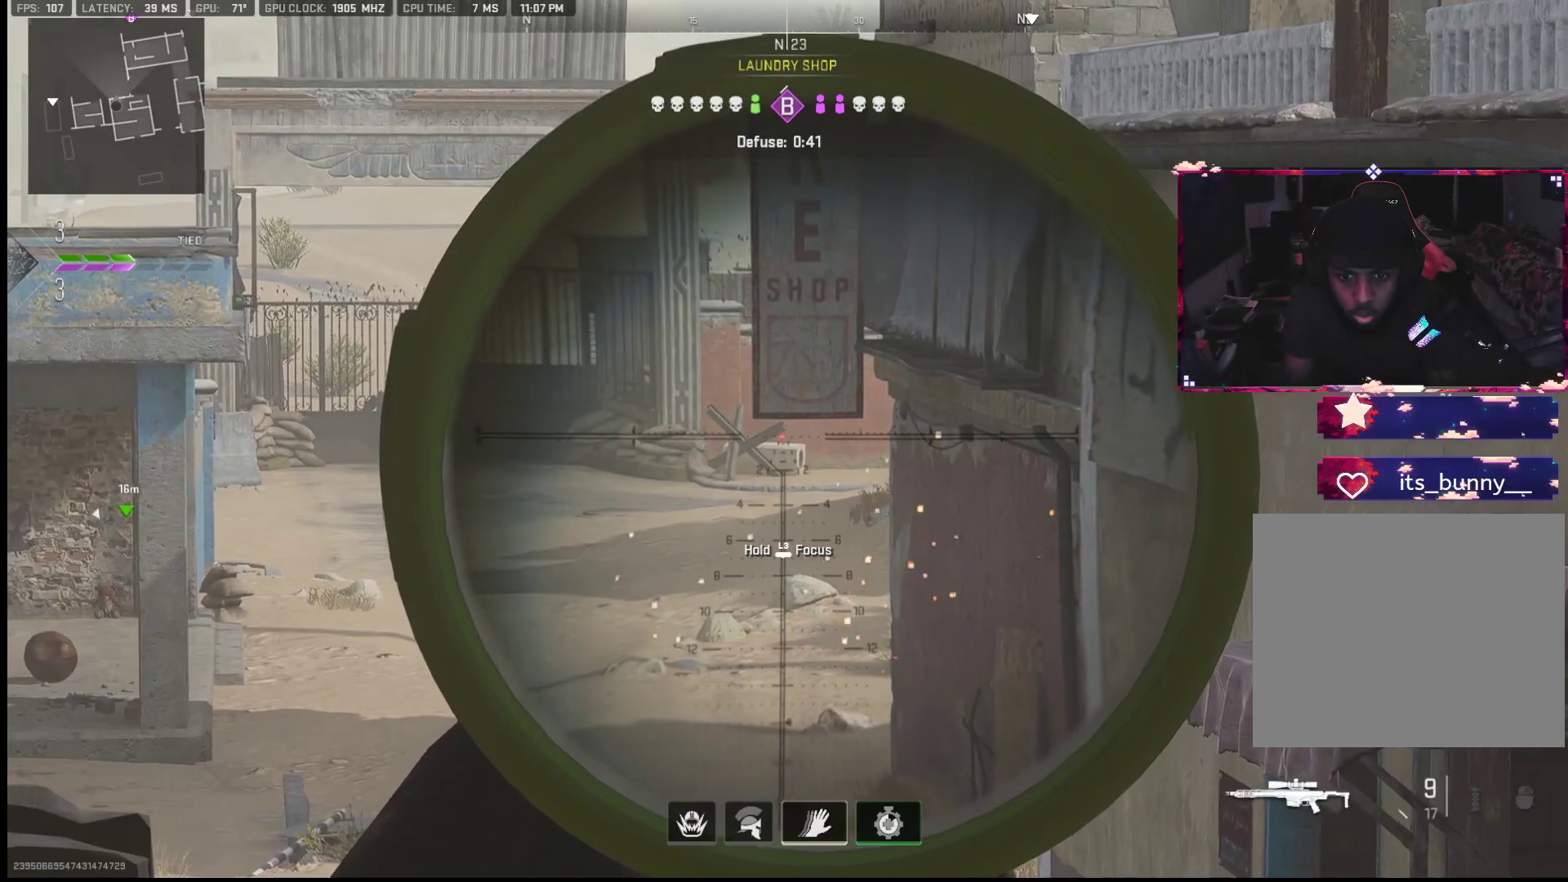
{"dt_ms": 500, "buttons": [], "left_stick": "up-right", "right_stick": "center", "events": [[133, "left_stick", "left"], [250, "left_stick", "right"], [383, "left_stick", "left"], [467, "L1", "up"], [500, "left_stick", "up-right"]]}
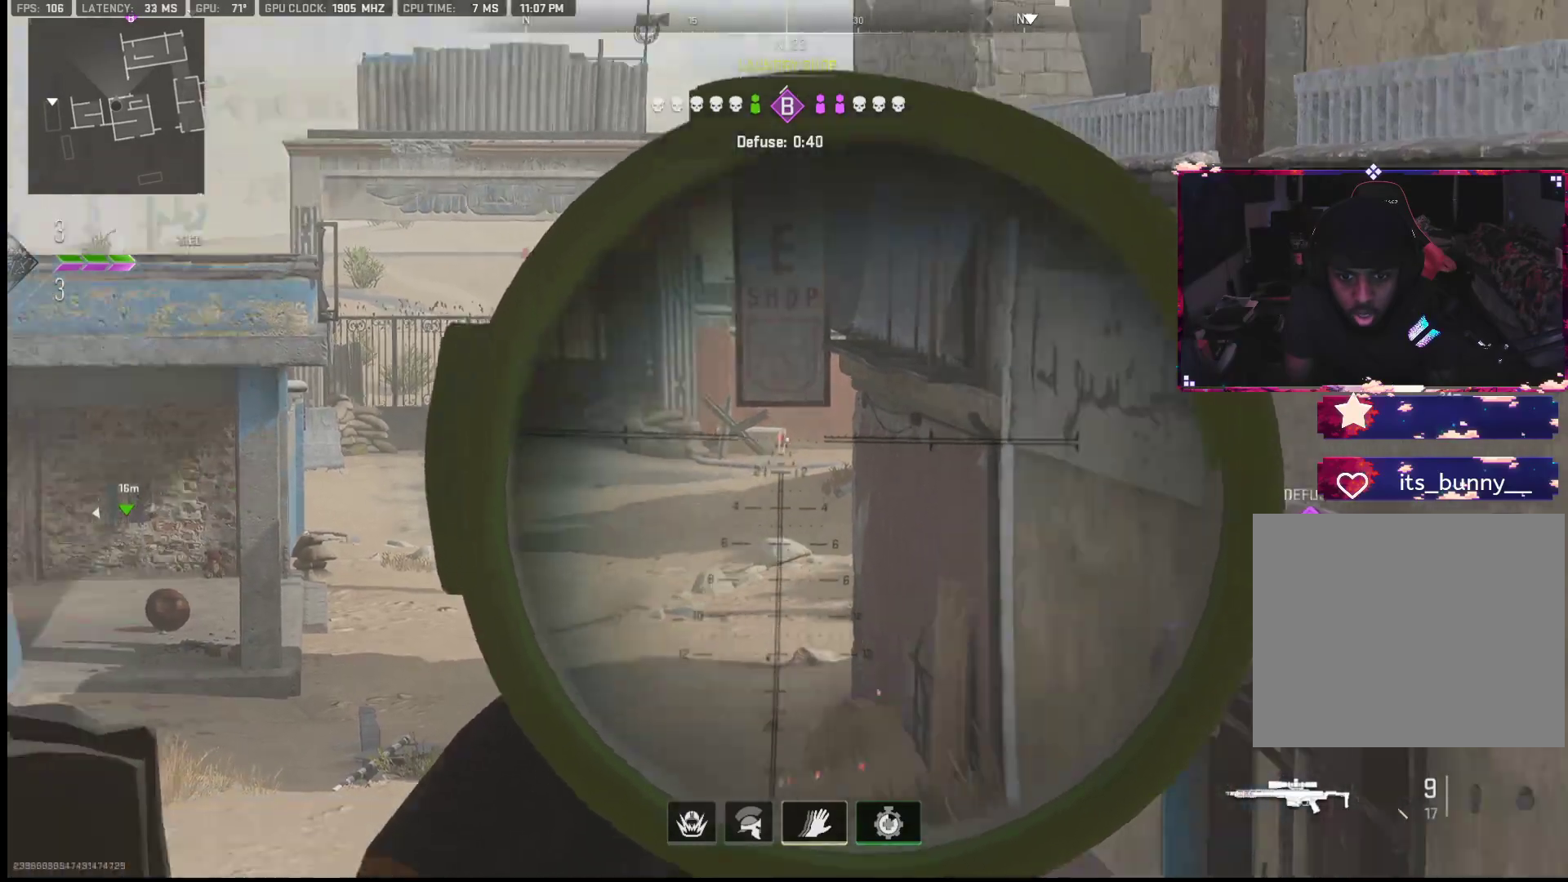
{"dt_ms": 500, "buttons": [], "left_stick": "up-left", "right_stick": "center", "events": [[33, "right_stick", "down-left"], [67, "L2", "down"], [150, "right_stick", "center"], [233, "L2", "up"], [317, "TRIANGLE", "down"], [383, "TRIANGLE", "up"], [417, "left_stick", "up-left"]]}
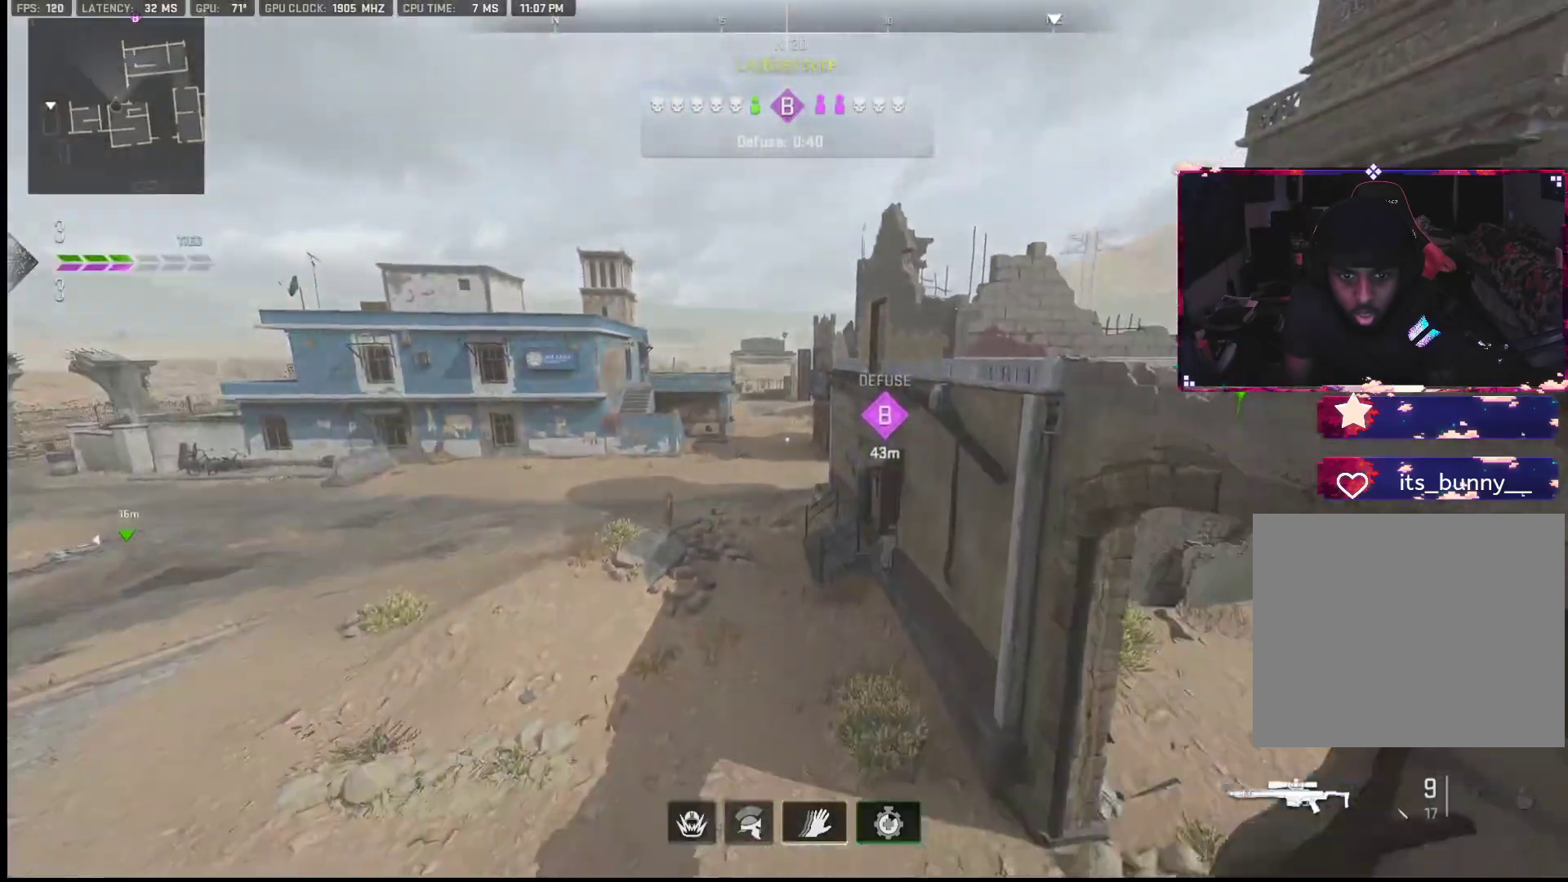
{"dt_ms": 1000, "buttons": [], "left_stick": "up-left", "right_stick": "center", "events": [[117, "right_stick", "left"], [267, "right_stick", "center"], [300, "TRIANGLE", "down"], [367, "TRIANGLE", "up"], [467, "right_stick", "left"], [500, "left_stick", "left"], [633, "left_stick", "up-left"], [733, "right_stick", "center"]]}
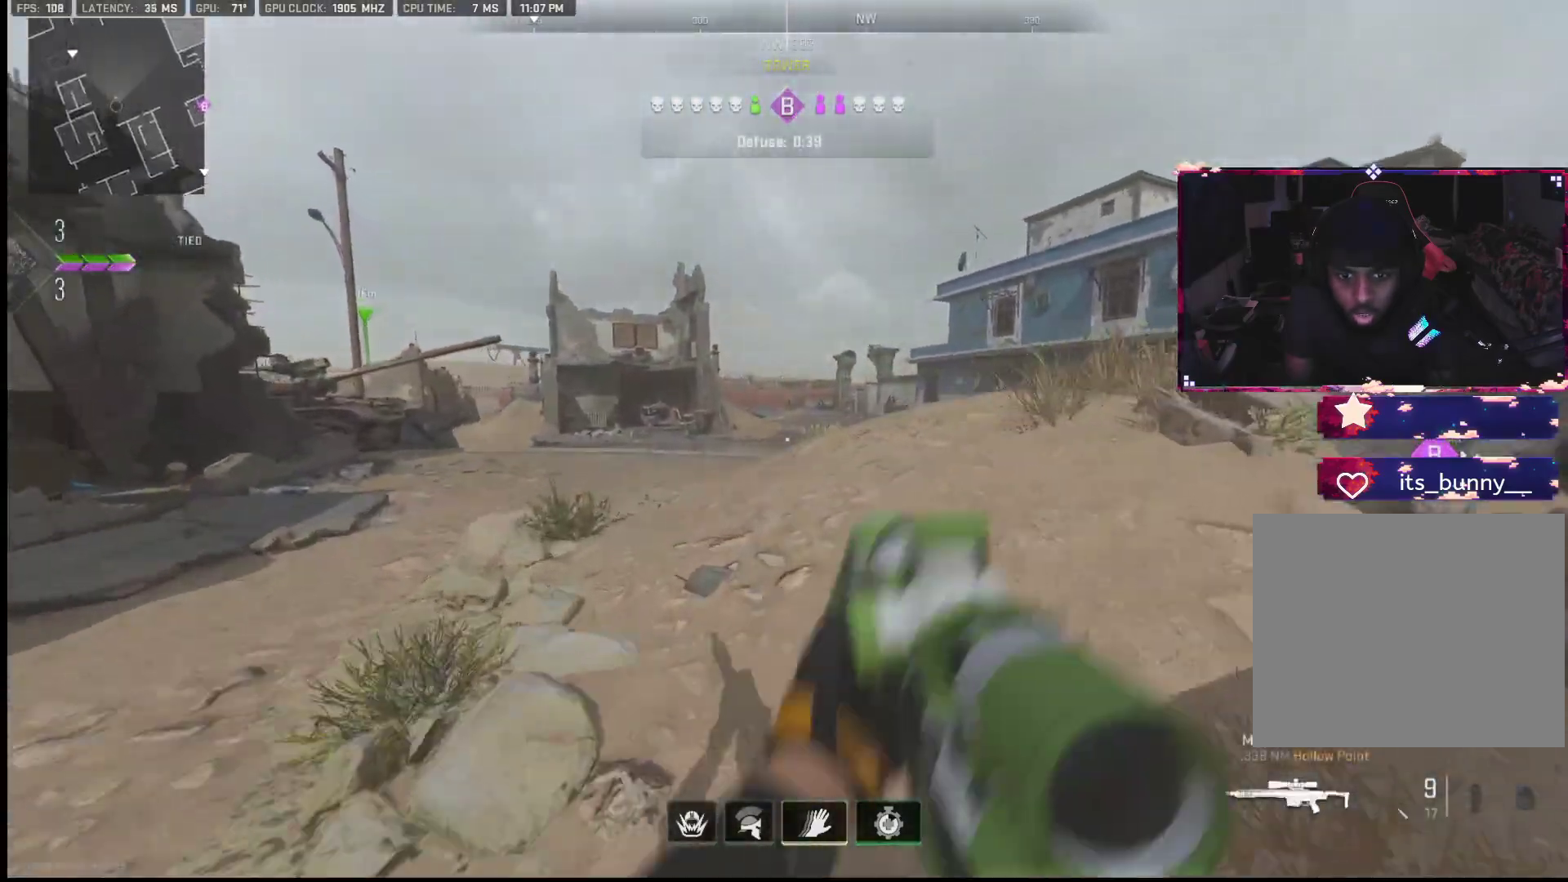
{"dt_ms": 500, "buttons": ["L1"], "left_stick": "down", "right_stick": "center", "events": [[33, "right_stick", "right"], [233, "left_stick", "up"], [250, "L2", "down"], [350, "L2", "up"], [350, "left_stick", "down"], [383, "right_stick", "center"], [433, "L1", "down"]]}
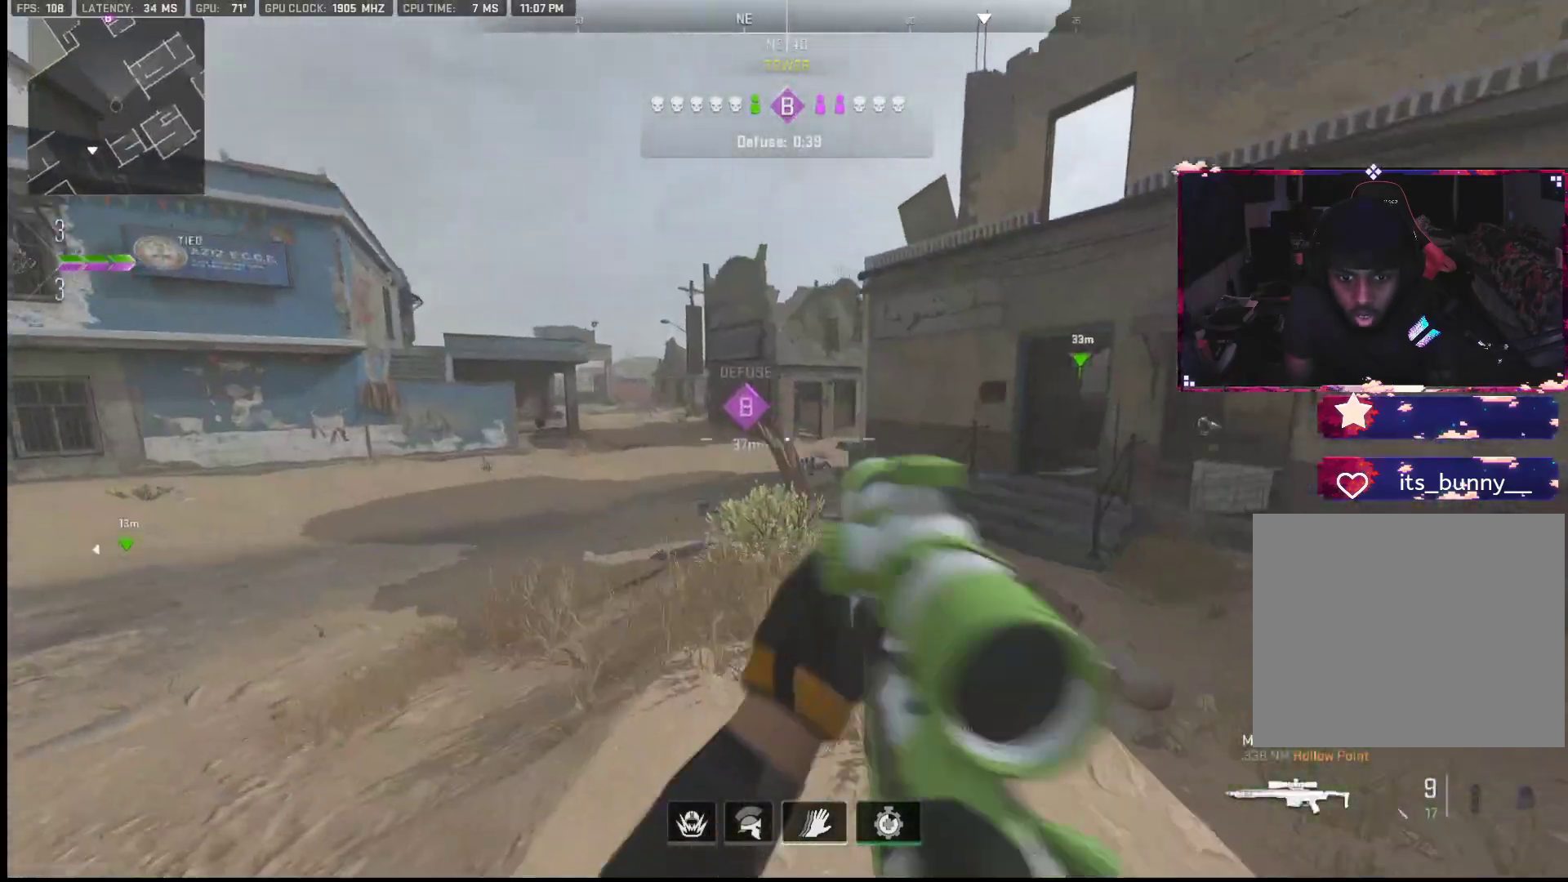
{"dt_ms": 500, "buttons": ["L1"], "left_stick": "down-left", "right_stick": "center", "events": [[150, "right_stick", "up"], [333, "right_stick", "center"], [367, "left_stick", "down-left"]]}
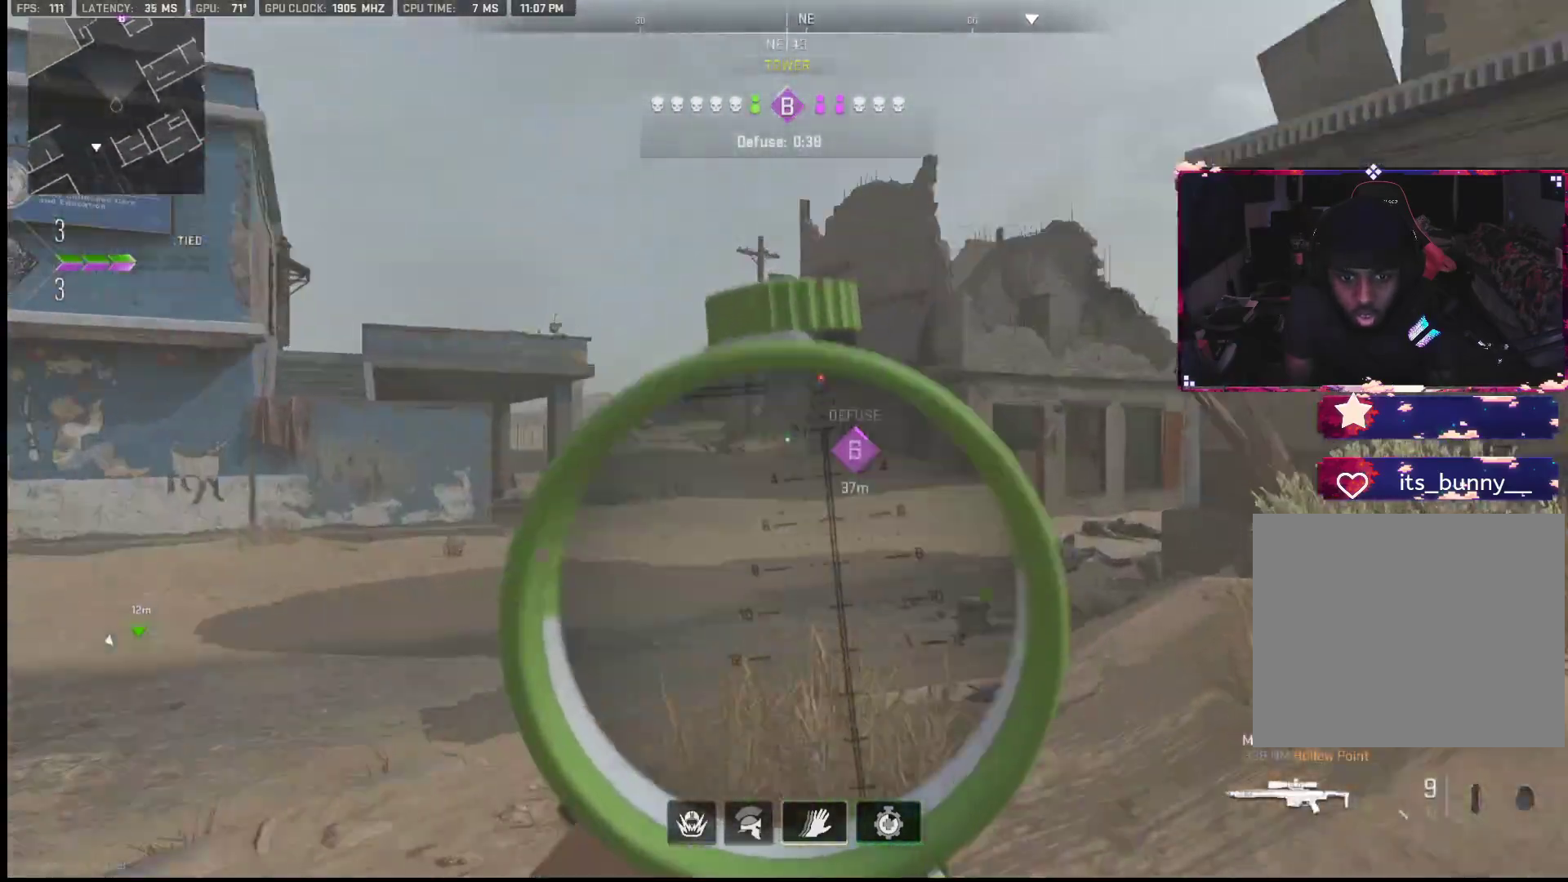
{"dt_ms": 500, "buttons": ["L1"], "left_stick": "down-left", "right_stick": "left", "events": [[67, "right_stick", "left"], [183, "right_stick", "center"], [250, "right_stick", "left"], [317, "right_stick", "down-left"], [450, "right_stick", "left"]]}
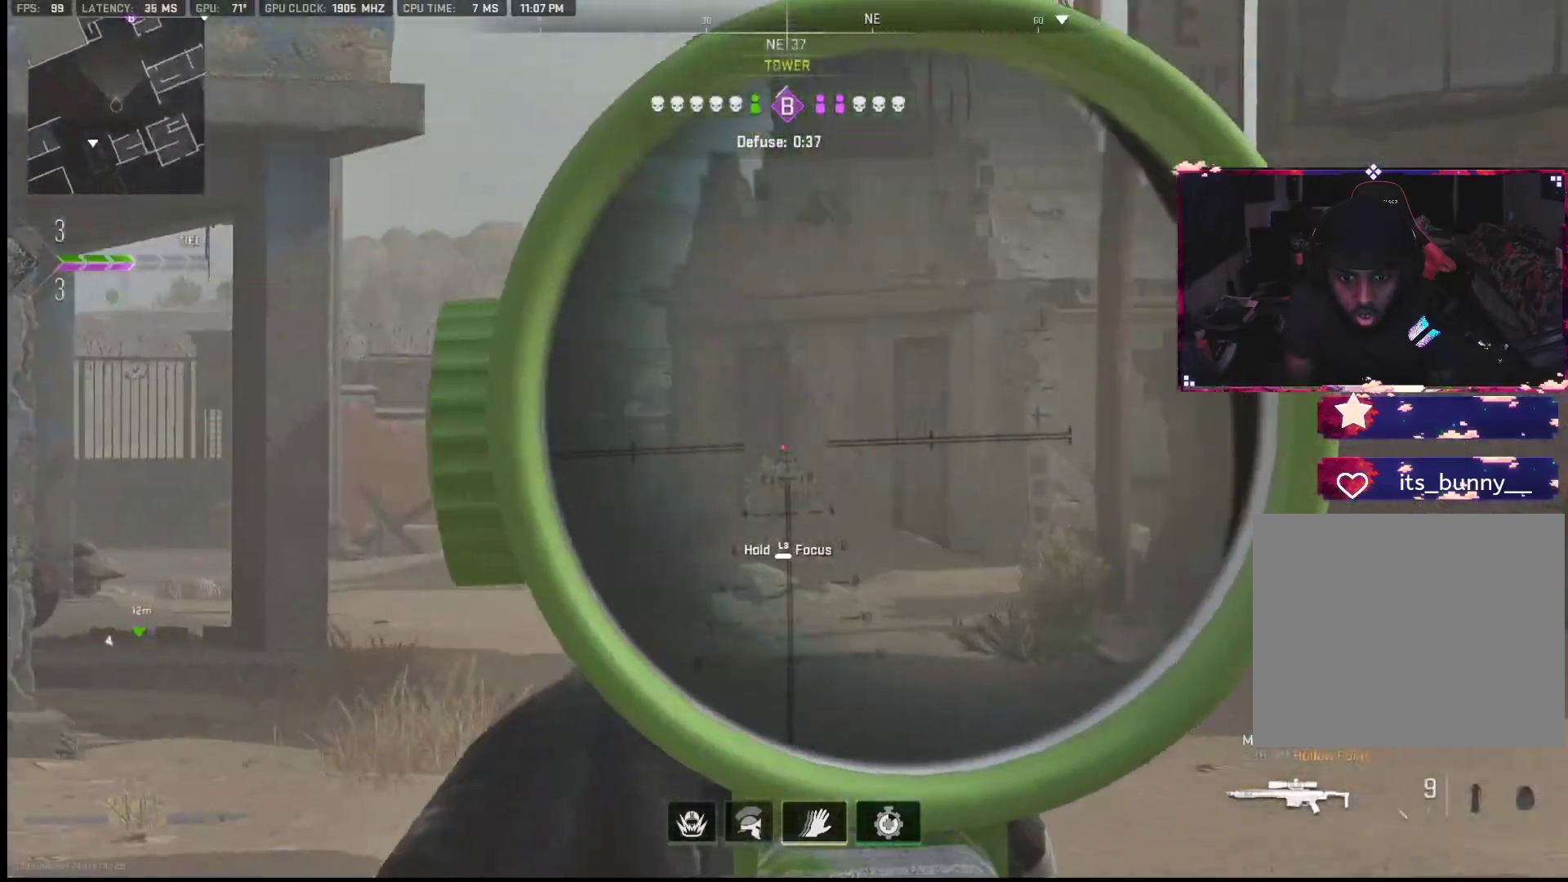
{"dt_ms": 500, "buttons": [], "left_stick": "up", "right_stick": "right", "events": [[17, "right_stick", "up-left"], [83, "right_stick", "center"], [183, "right_stick", "left"], [200, "L1", "up"], [233, "left_stick", "up-left"], [367, "right_stick", "right"], [450, "left_stick", "up"]]}
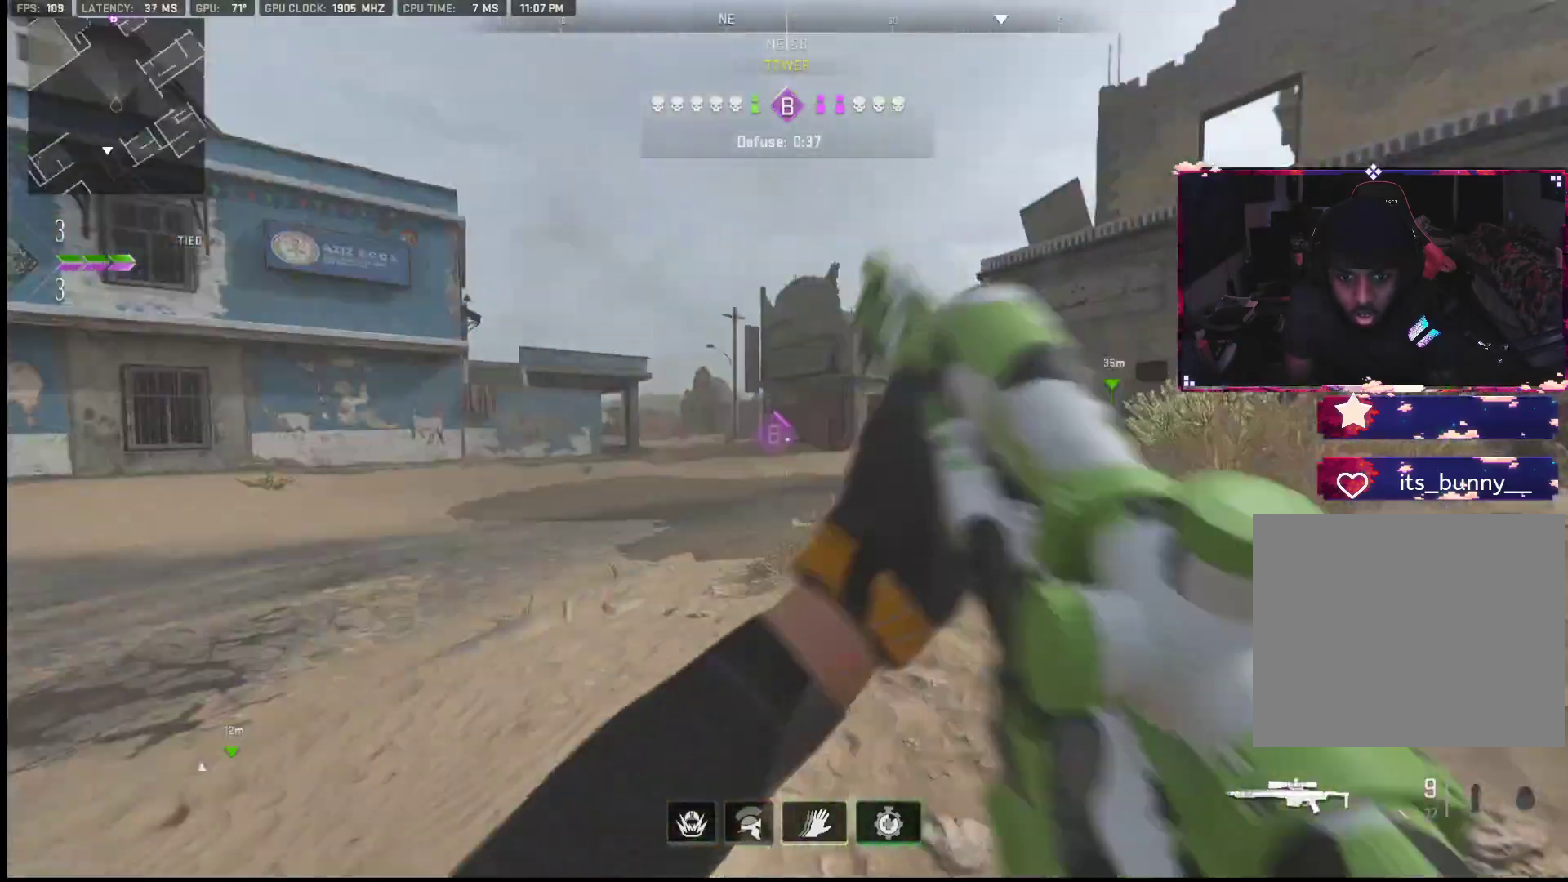
{"dt_ms": 500, "buttons": ["L1"], "left_stick": "down-left", "right_stick": "up", "events": [[33, "L2", "down"], [133, "L2", "up"], [133, "right_stick", "down"], [150, "left_stick", "down-left"], [200, "L1", "down"], [200, "right_stick", "center"], [417, "right_stick", "up"]]}
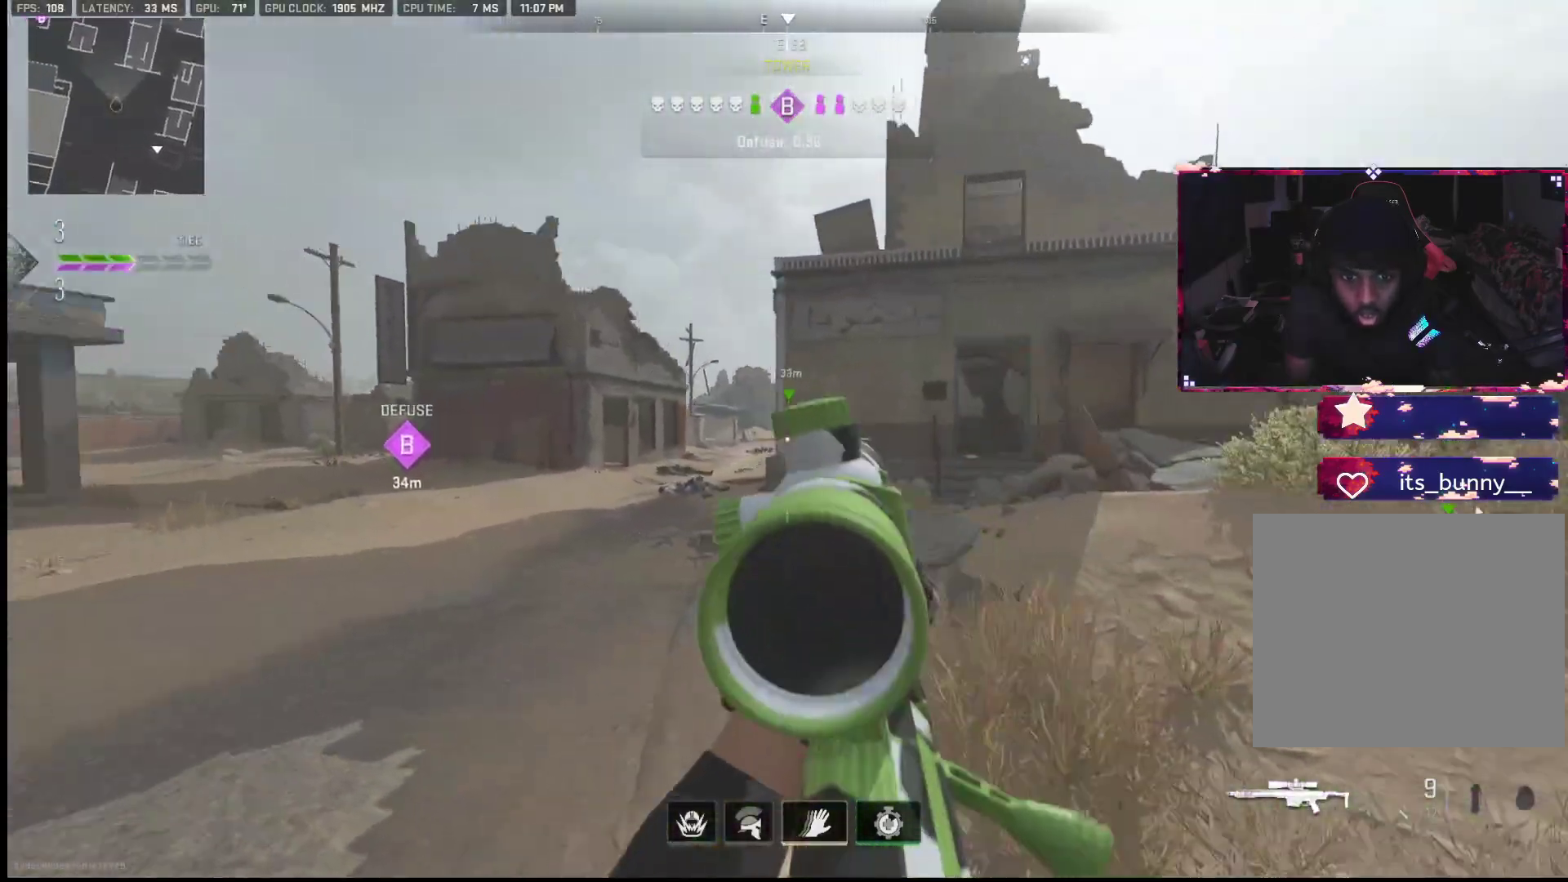
{"dt_ms": 500, "buttons": ["L1"], "left_stick": "down", "right_stick": "right", "events": [[100, "right_stick", "center"], [350, "left_stick", "down"], [500, "right_stick", "right"]]}
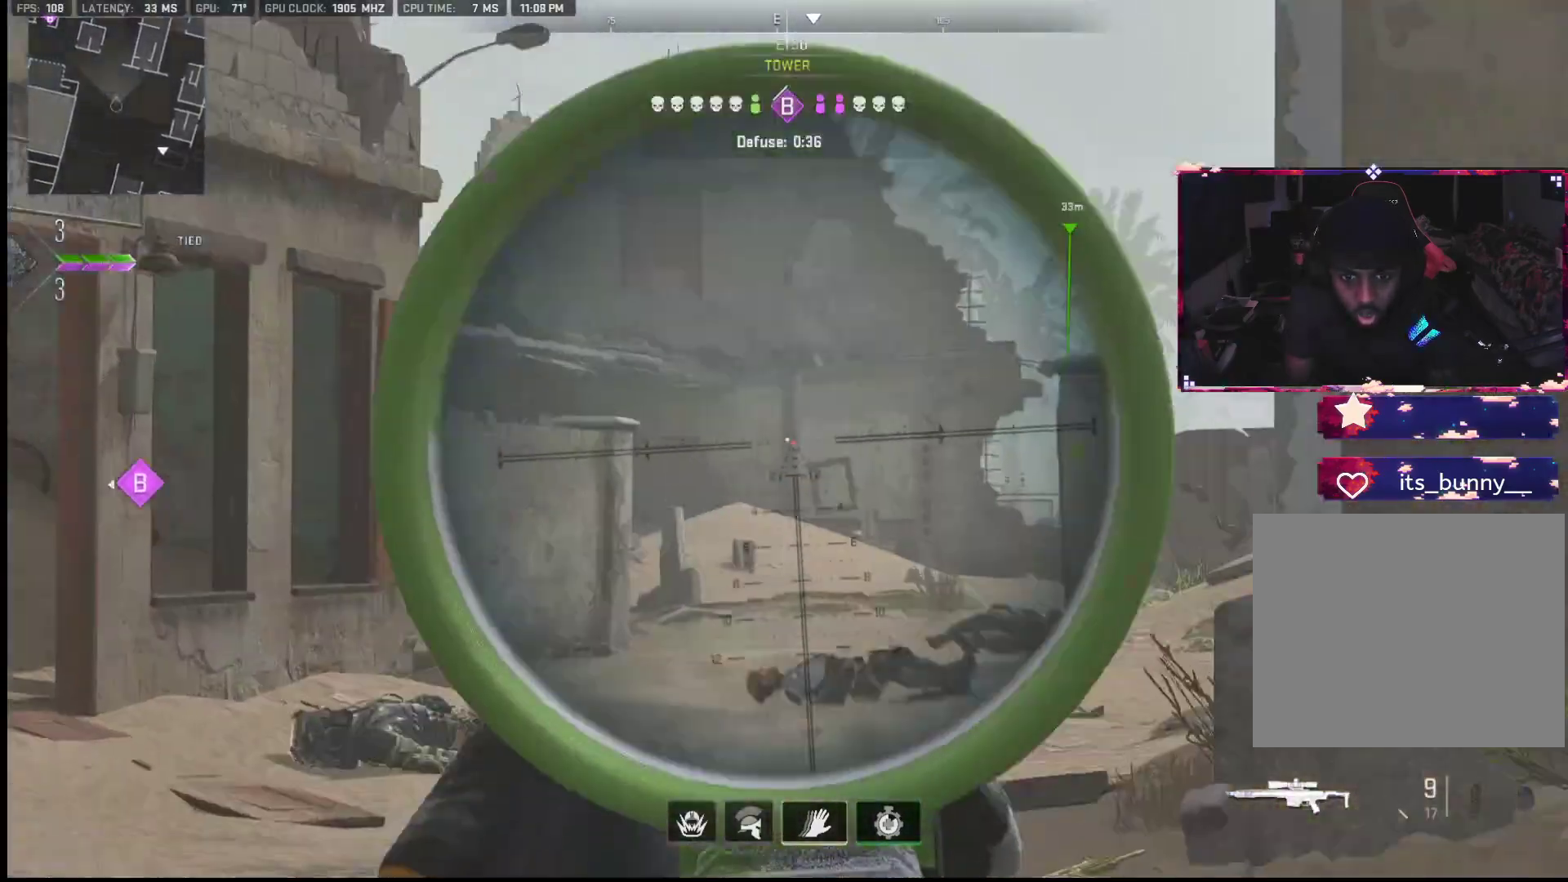
{"dt_ms": 500, "buttons": [], "left_stick": "up-left", "right_stick": "up-left", "events": [[117, "right_stick", "center"], [167, "L1", "up"], [217, "right_stick", "down-left"], [233, "left_stick", "down-left"], [433, "left_stick", "up-left"], [500, "right_stick", "up-left"]]}
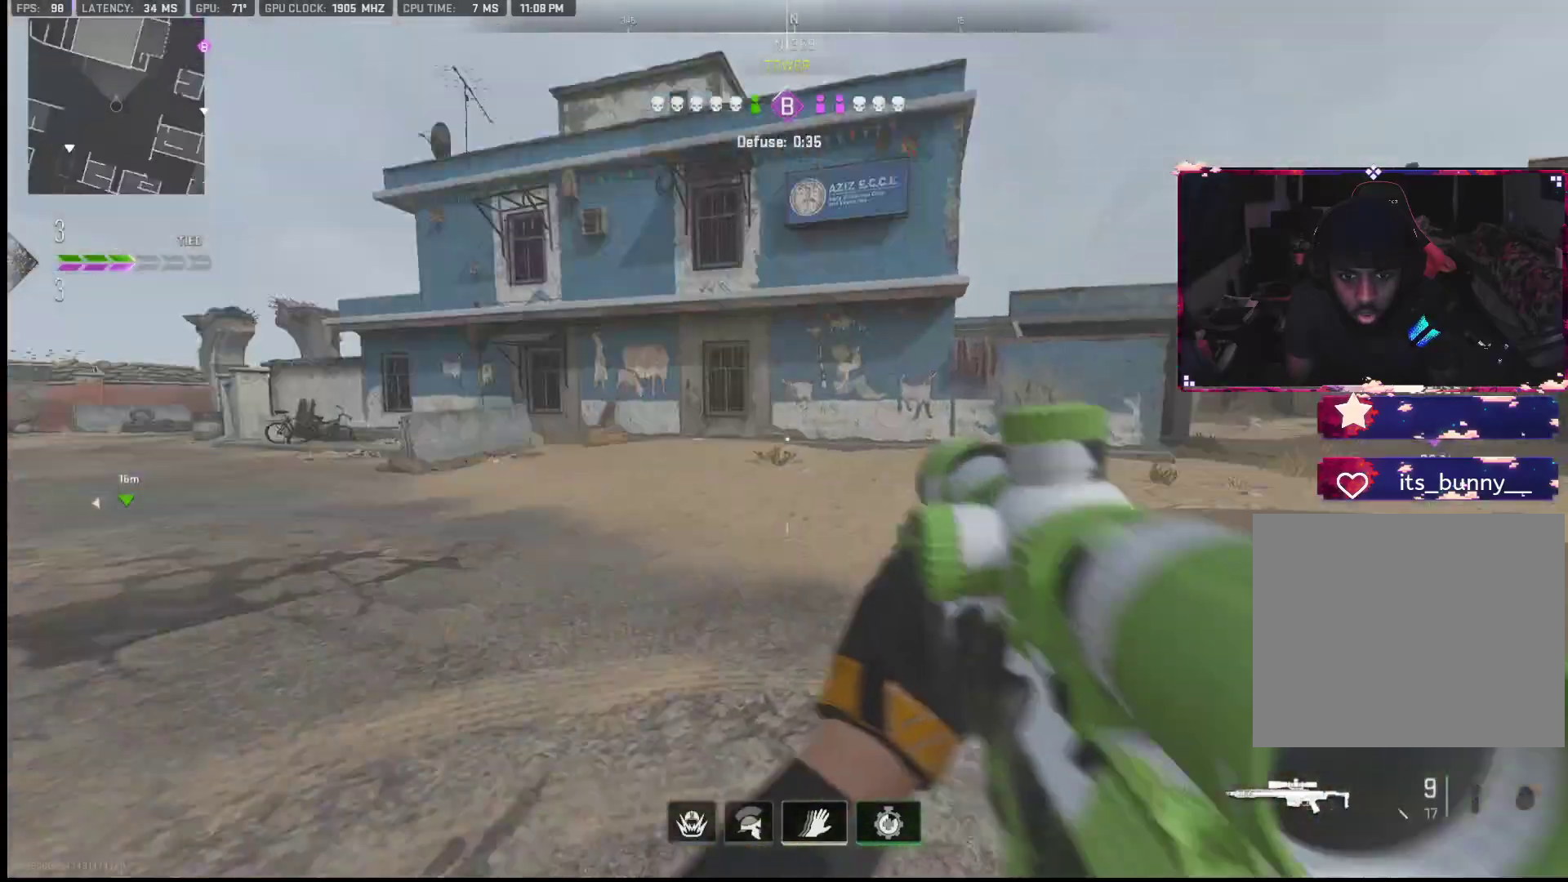
{"dt_ms": 500, "buttons": ["L2"], "left_stick": "up", "right_stick": "right", "events": [[50, "right_stick", "center"], [117, "TRIANGLE", "down"], [167, "TRIANGLE", "up"], [267, "right_stick", "down-right"], [300, "left_stick", "up"], [400, "right_stick", "right"], [433, "L2", "down"]]}
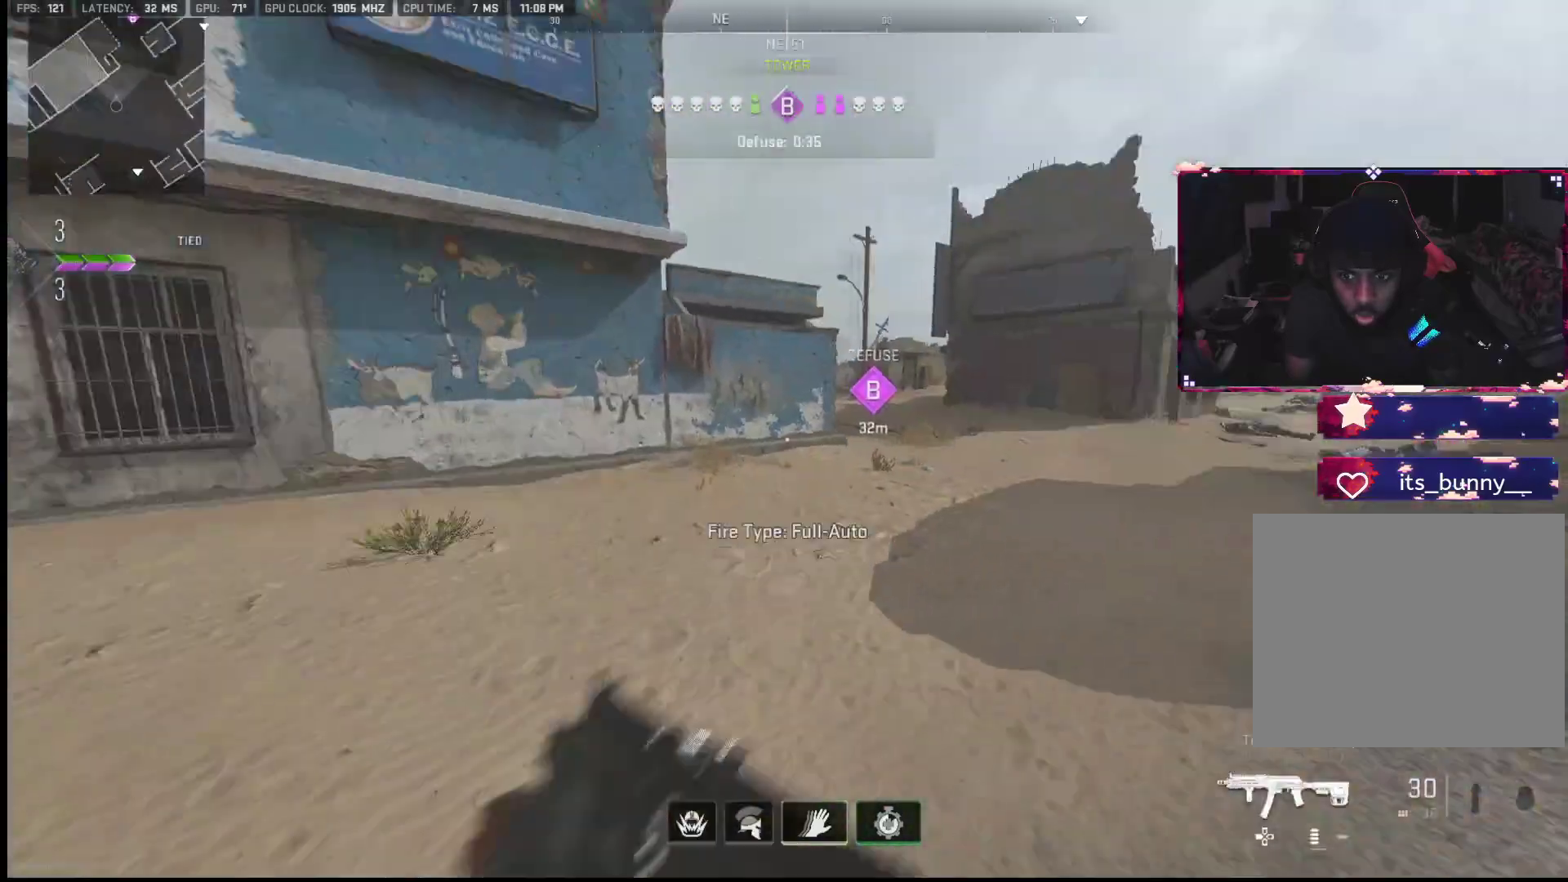
{"dt_ms": 500, "buttons": [], "left_stick": "up-left", "right_stick": "right", "events": [[50, "L2", "up"], [50, "left_stick", "left"], [133, "right_stick", "center"], [200, "TRIANGLE", "down"], [267, "TRIANGLE", "up"], [317, "left_stick", "up-left"], [400, "right_stick", "down"], [450, "right_stick", "right"]]}
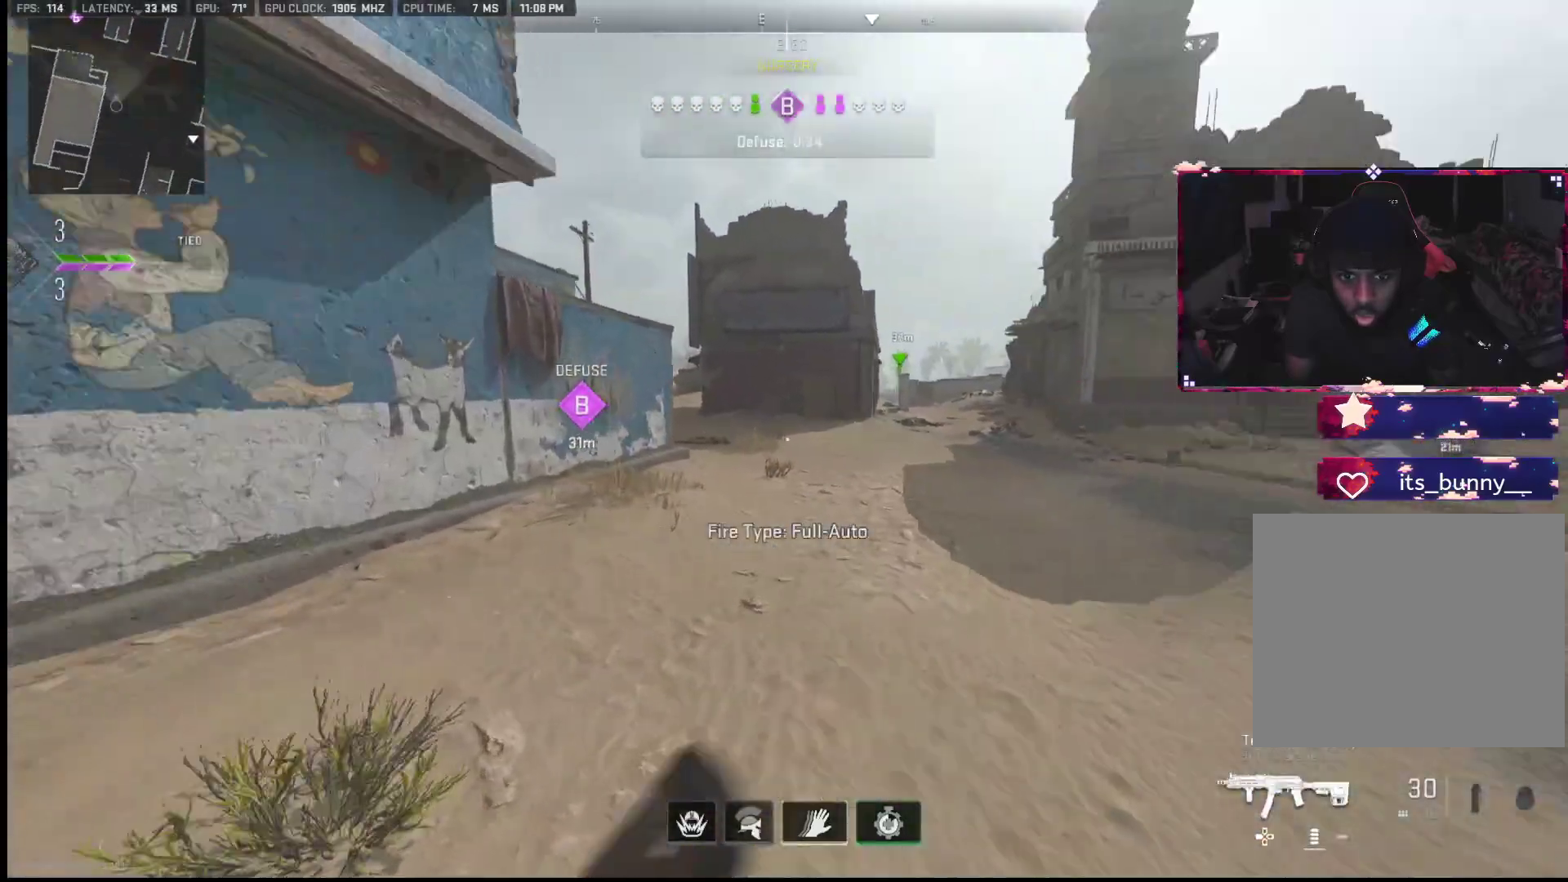
{"dt_ms": 500, "buttons": [], "left_stick": "left", "right_stick": "center", "events": [[83, "left_stick", "left"], [233, "right_stick", "center"]]}
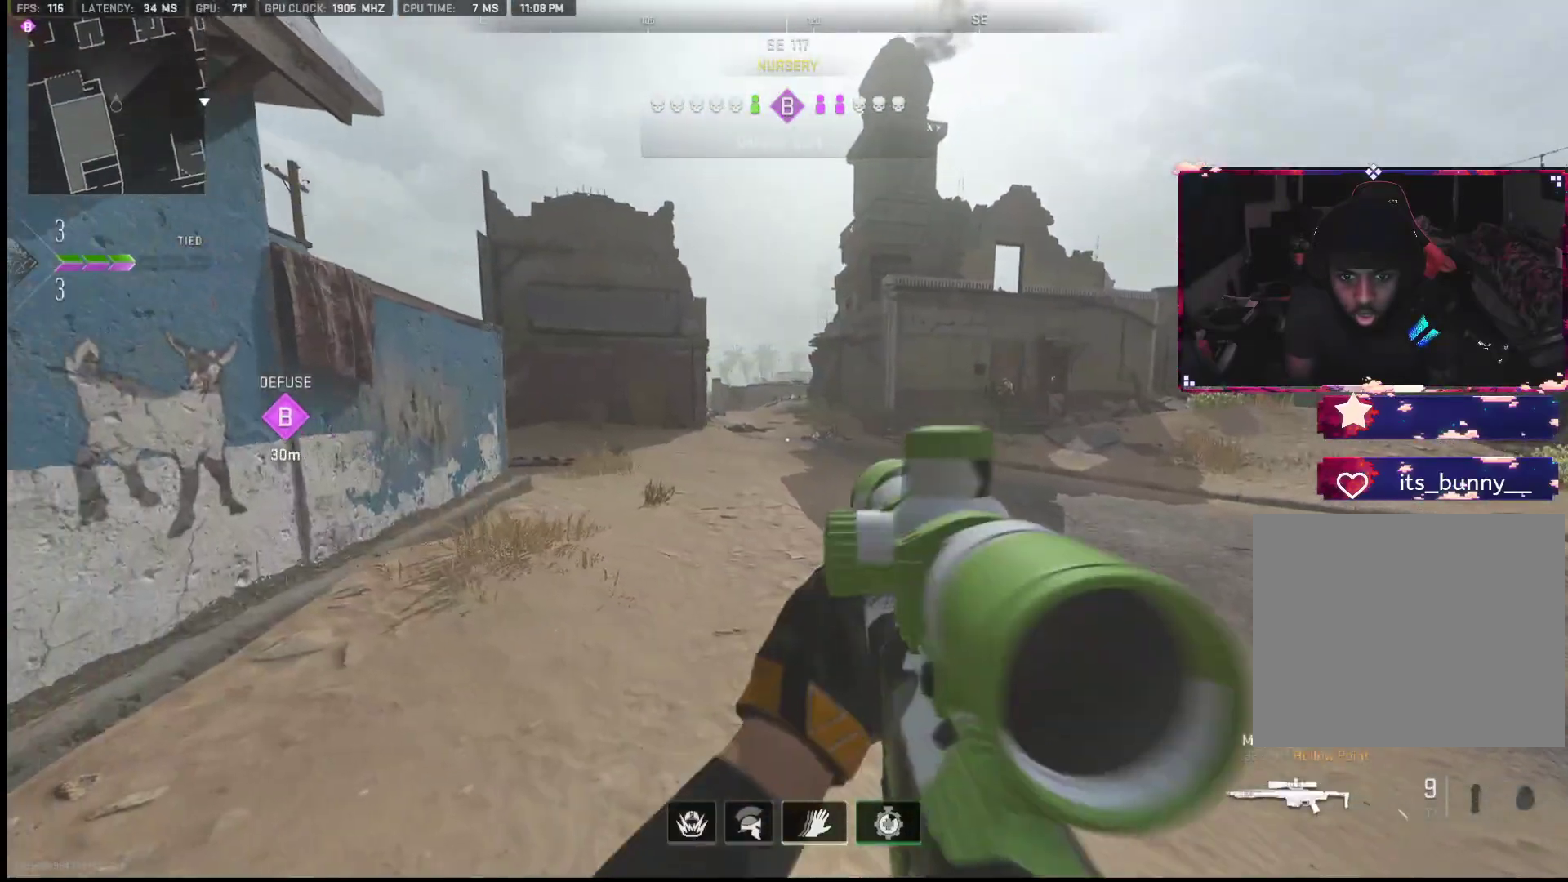
{"dt_ms": 500, "buttons": ["L1"], "left_stick": "right", "right_stick": "right", "events": [[50, "right_stick", "right"], [183, "right_stick", "center"], [317, "left_stick", "down-left"], [400, "right_stick", "right"], [433, "L1", "down"], [450, "left_stick", "right"]]}
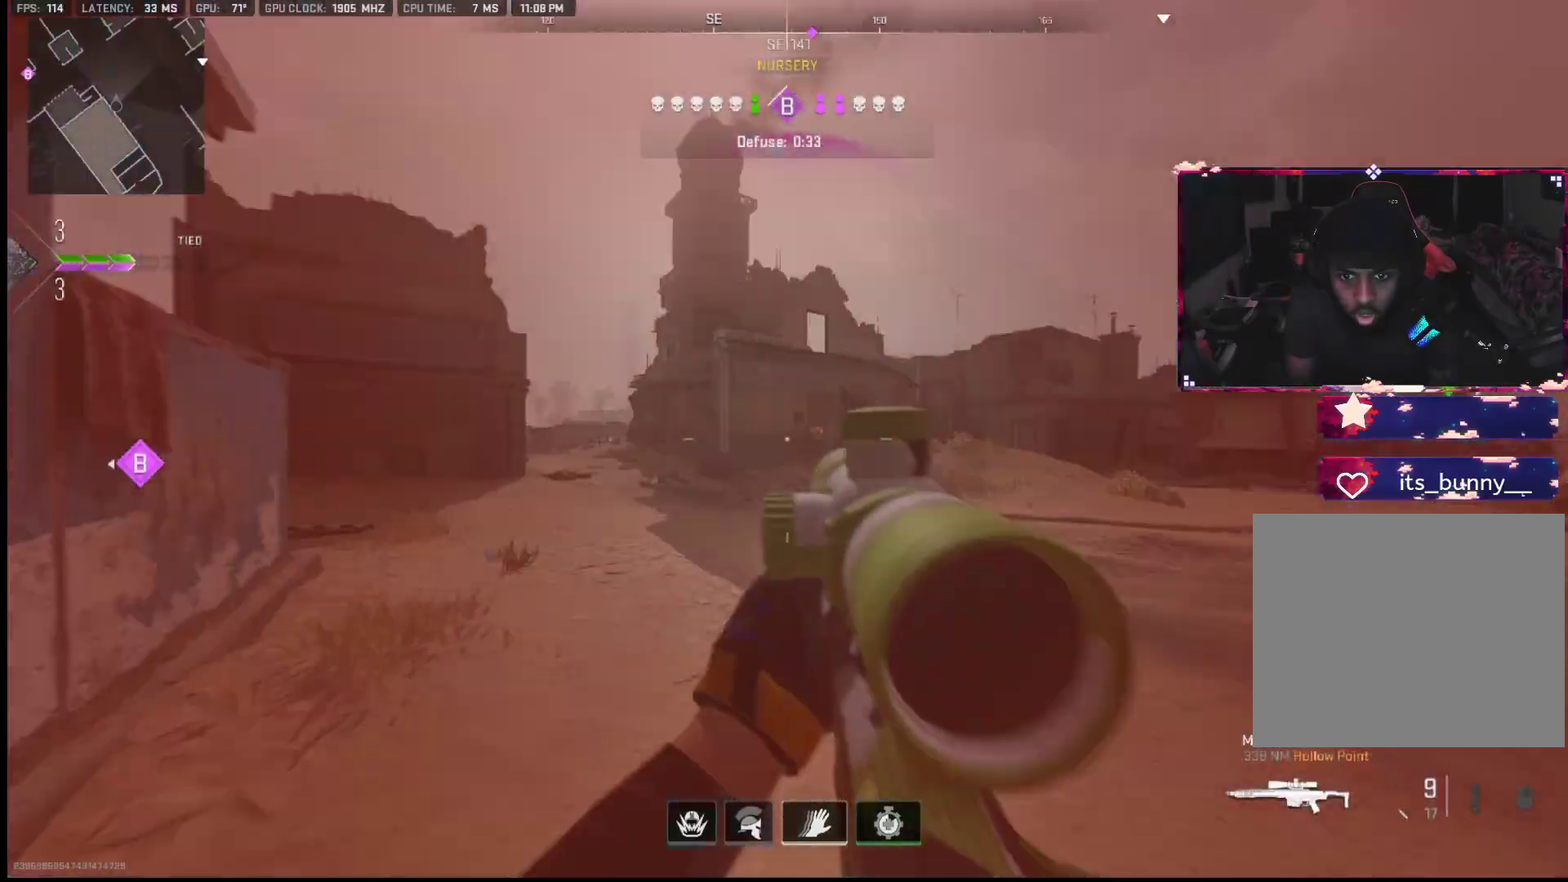
{"dt_ms": 500, "buttons": [], "left_stick": "center", "right_stick": "center", "events": [[17, "right_stick", "center"], [167, "right_stick", "right"], [217, "right_stick", "center"], [333, "right_stick", "down-right"], [483, "L1", "up"], [483, "left_stick", "center"], [483, "right_stick", "center"]]}
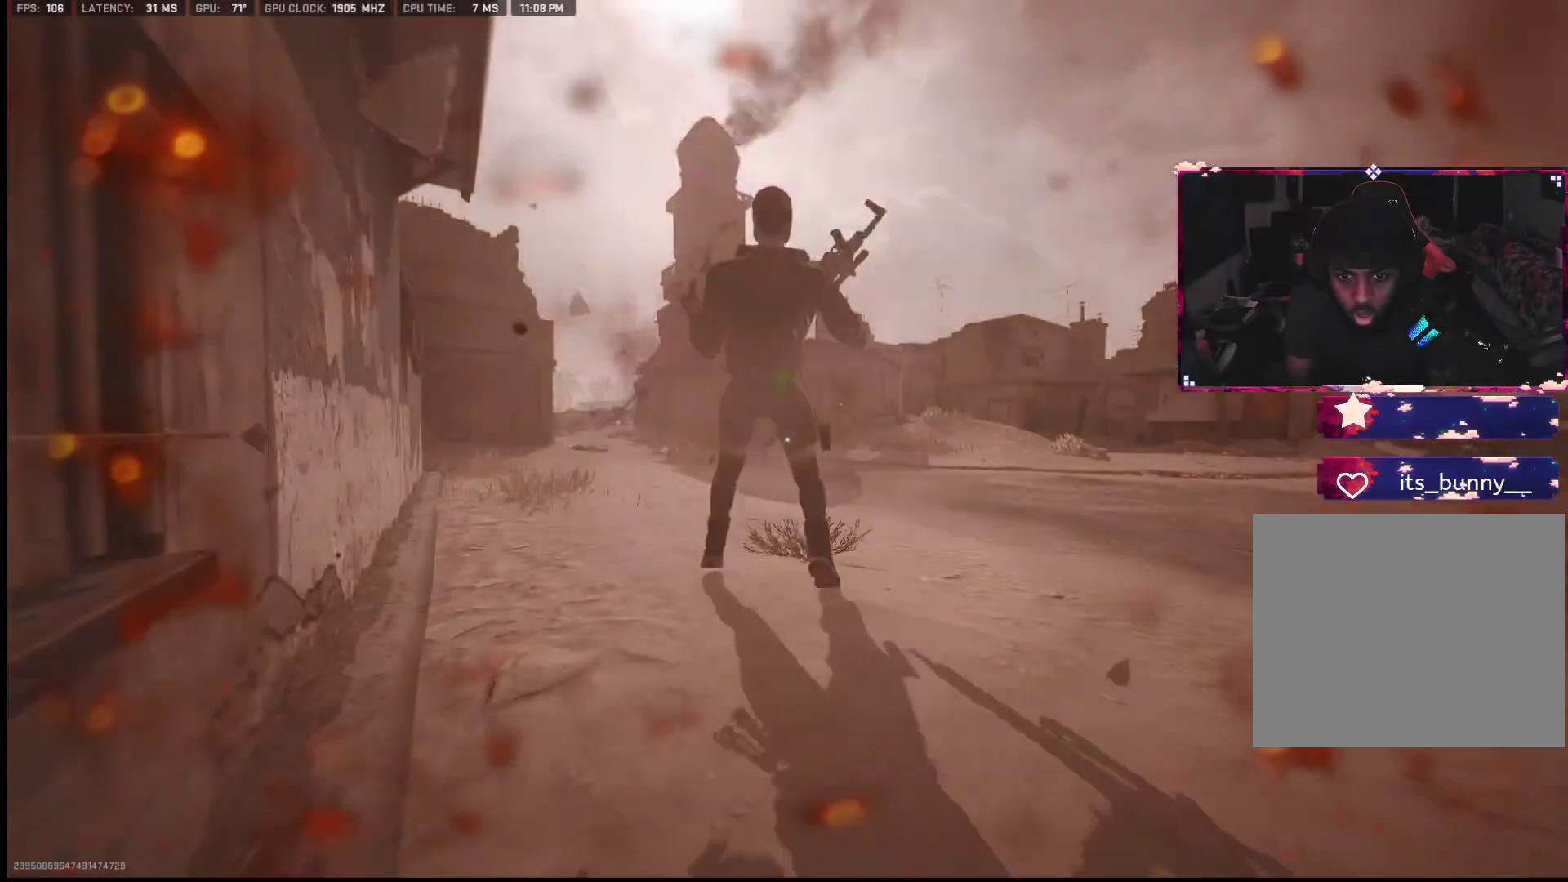
{"dt_ms": 500, "buttons": [], "left_stick": "center", "right_stick": "center", "events": []}
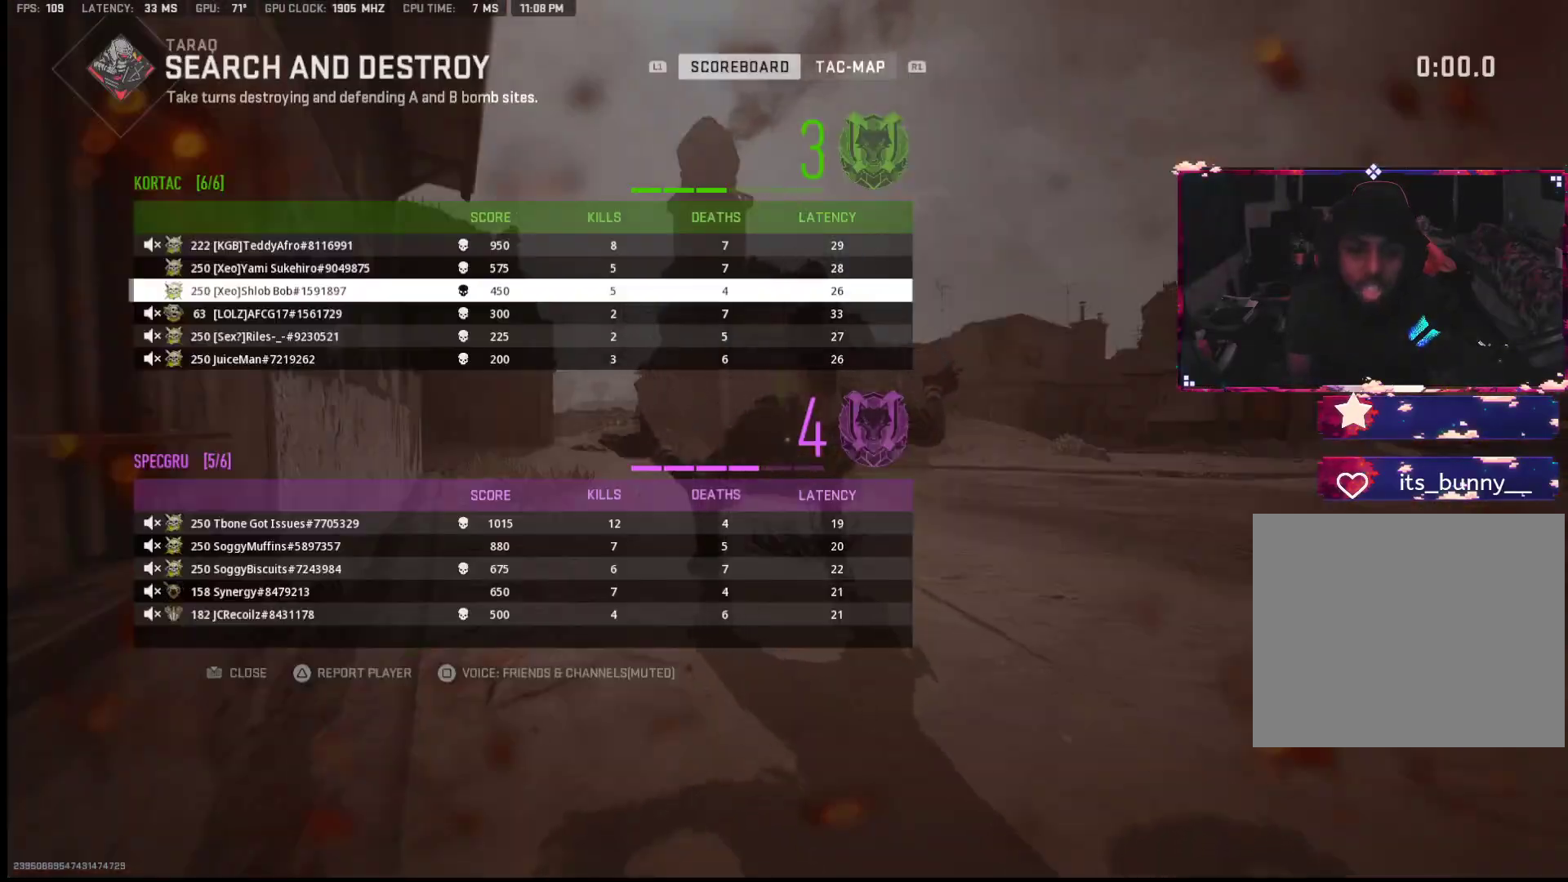
{"dt_ms": 500, "buttons": [], "left_stick": "center", "right_stick": "center", "events": []}
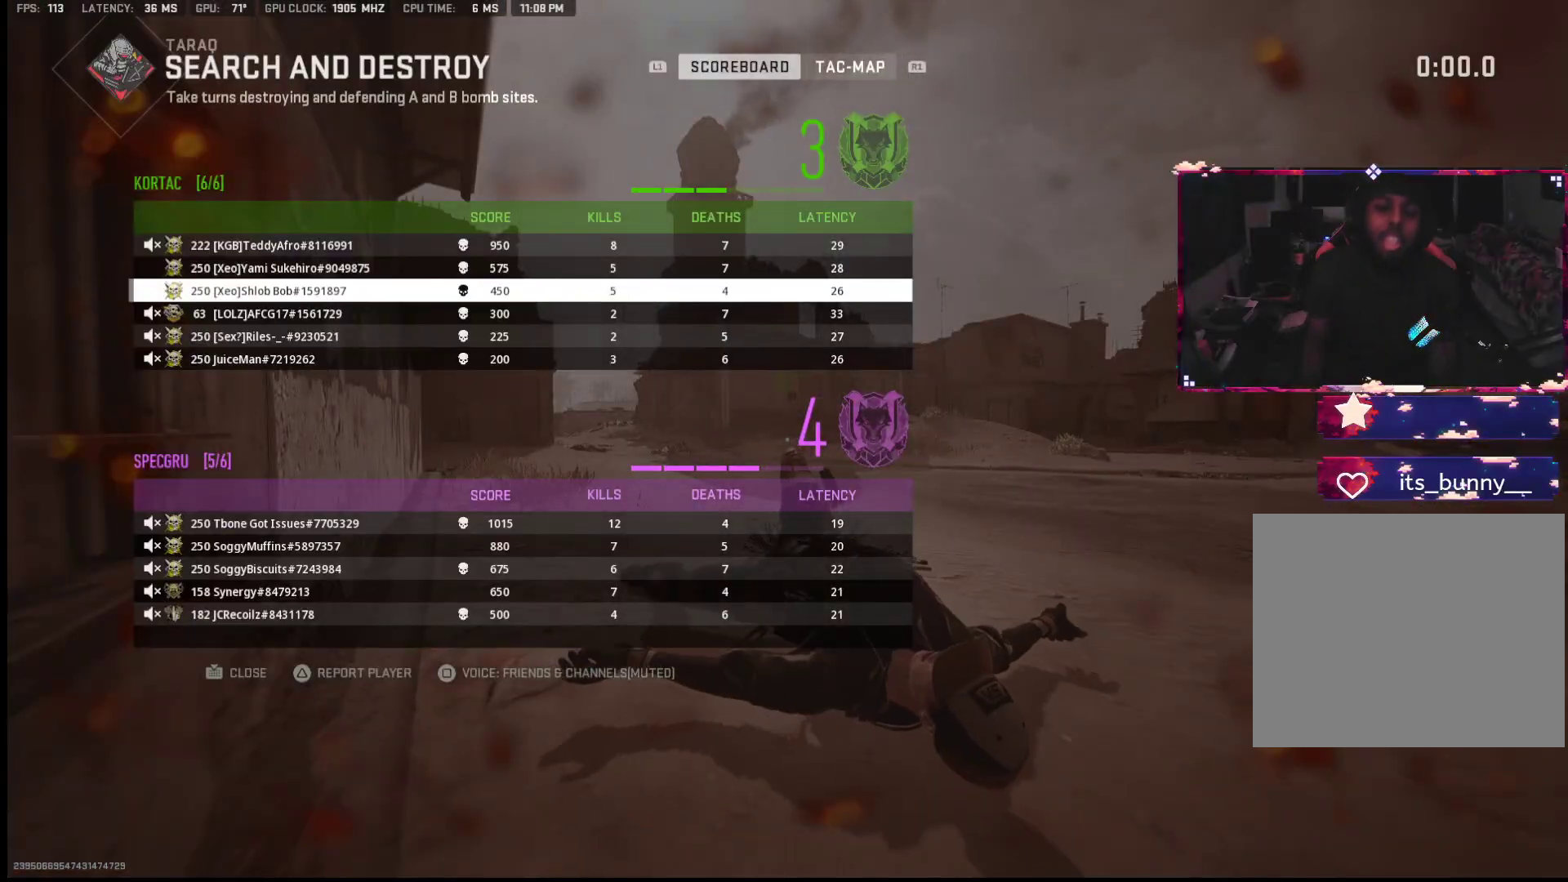
{"dt_ms": 500, "buttons": [], "left_stick": "center", "right_stick": "center", "events": []}
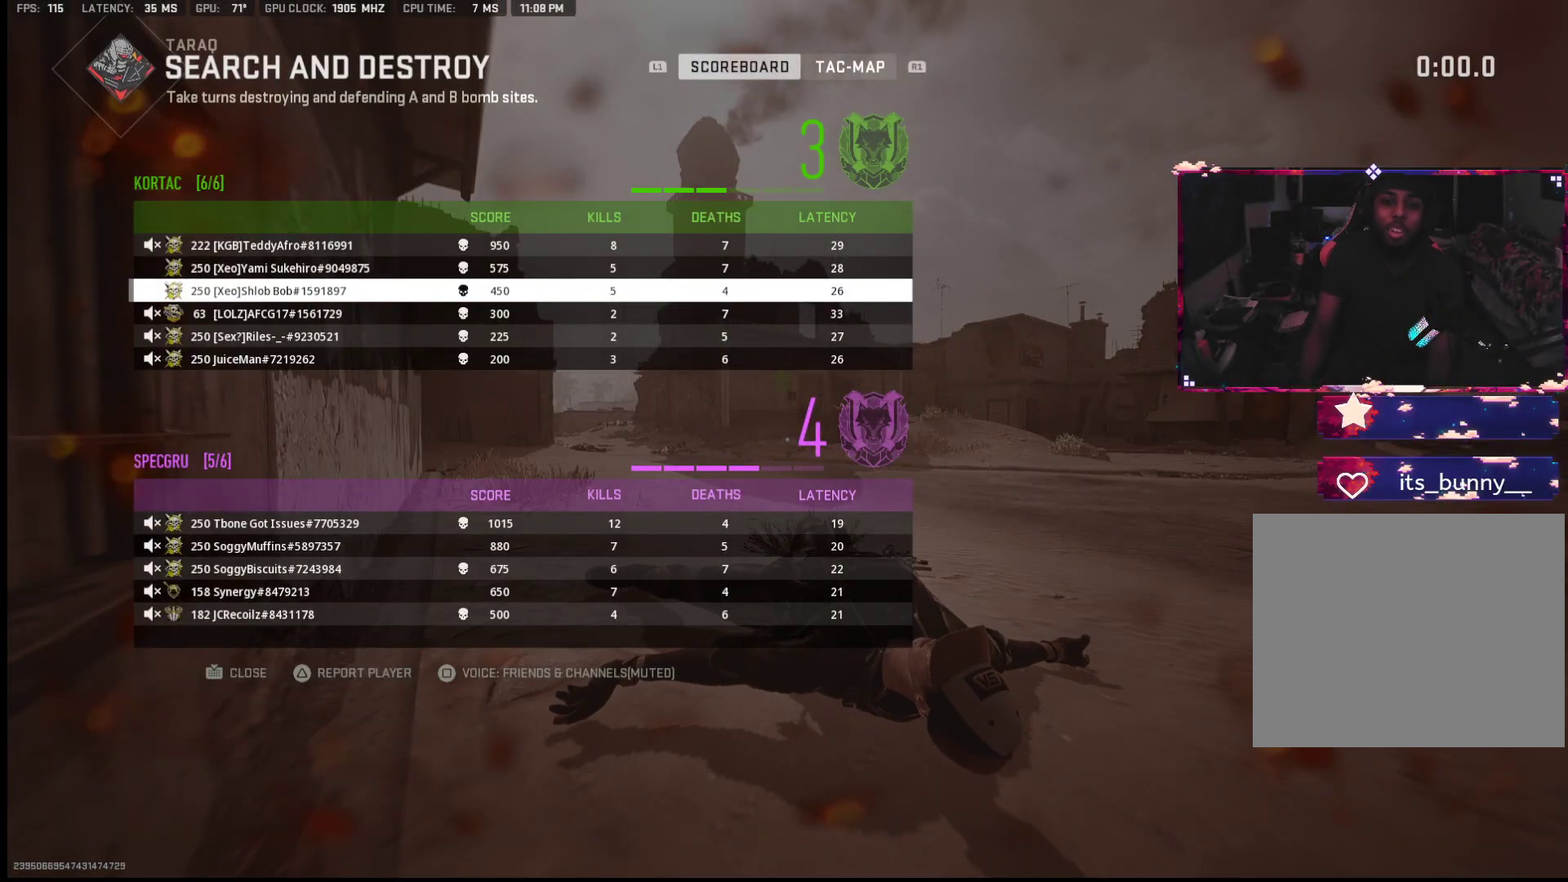
{"dt_ms": 500, "buttons": [], "left_stick": "center", "right_stick": "center", "events": []}
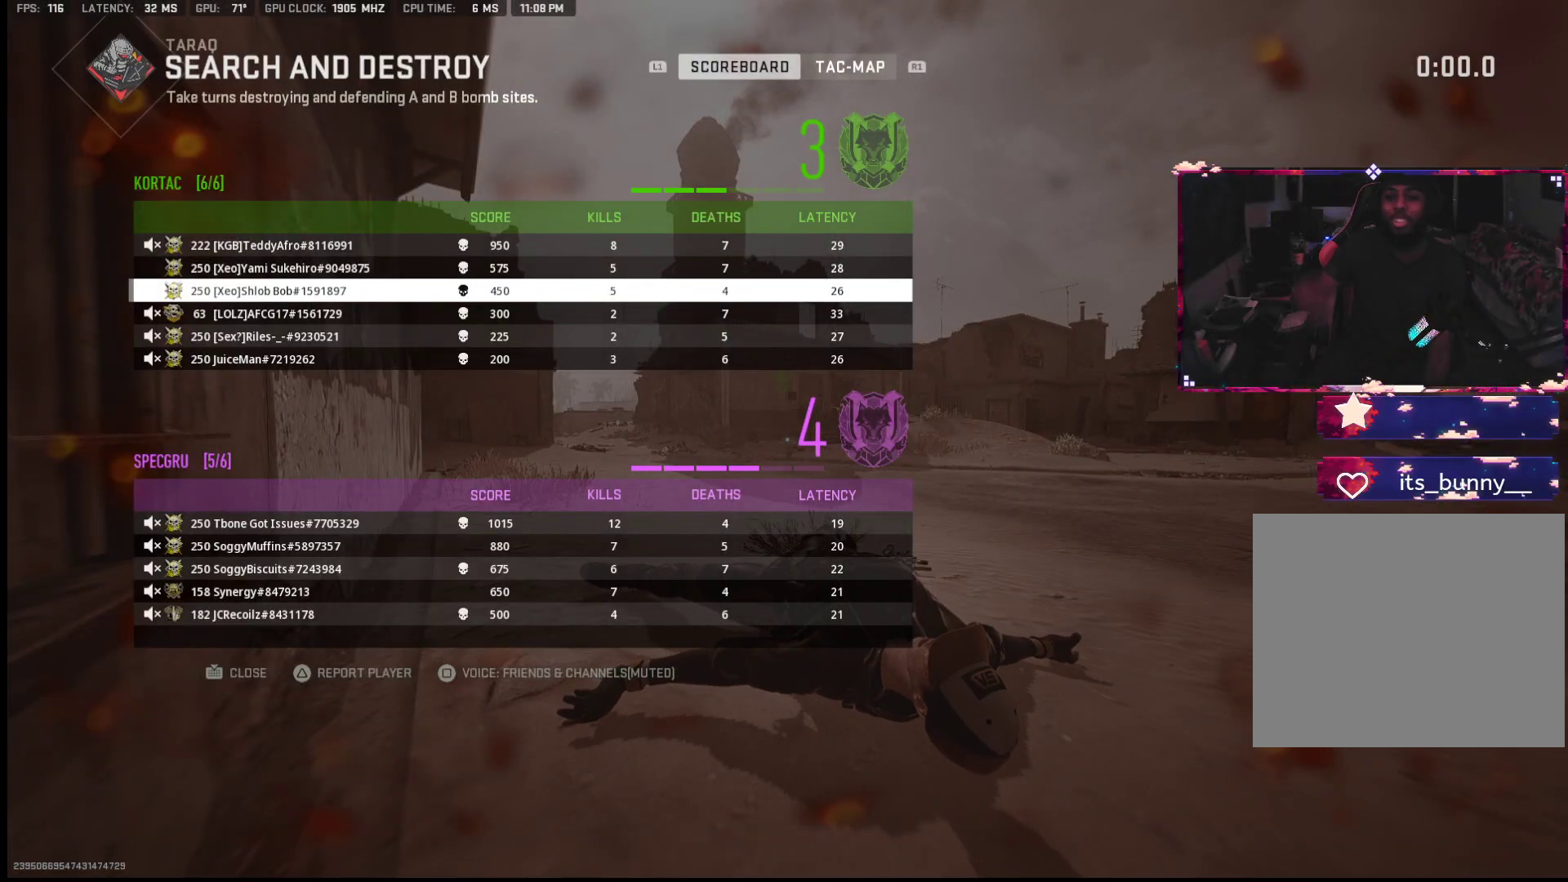
{"dt_ms": 500, "buttons": [], "left_stick": "center", "right_stick": "center", "events": []}